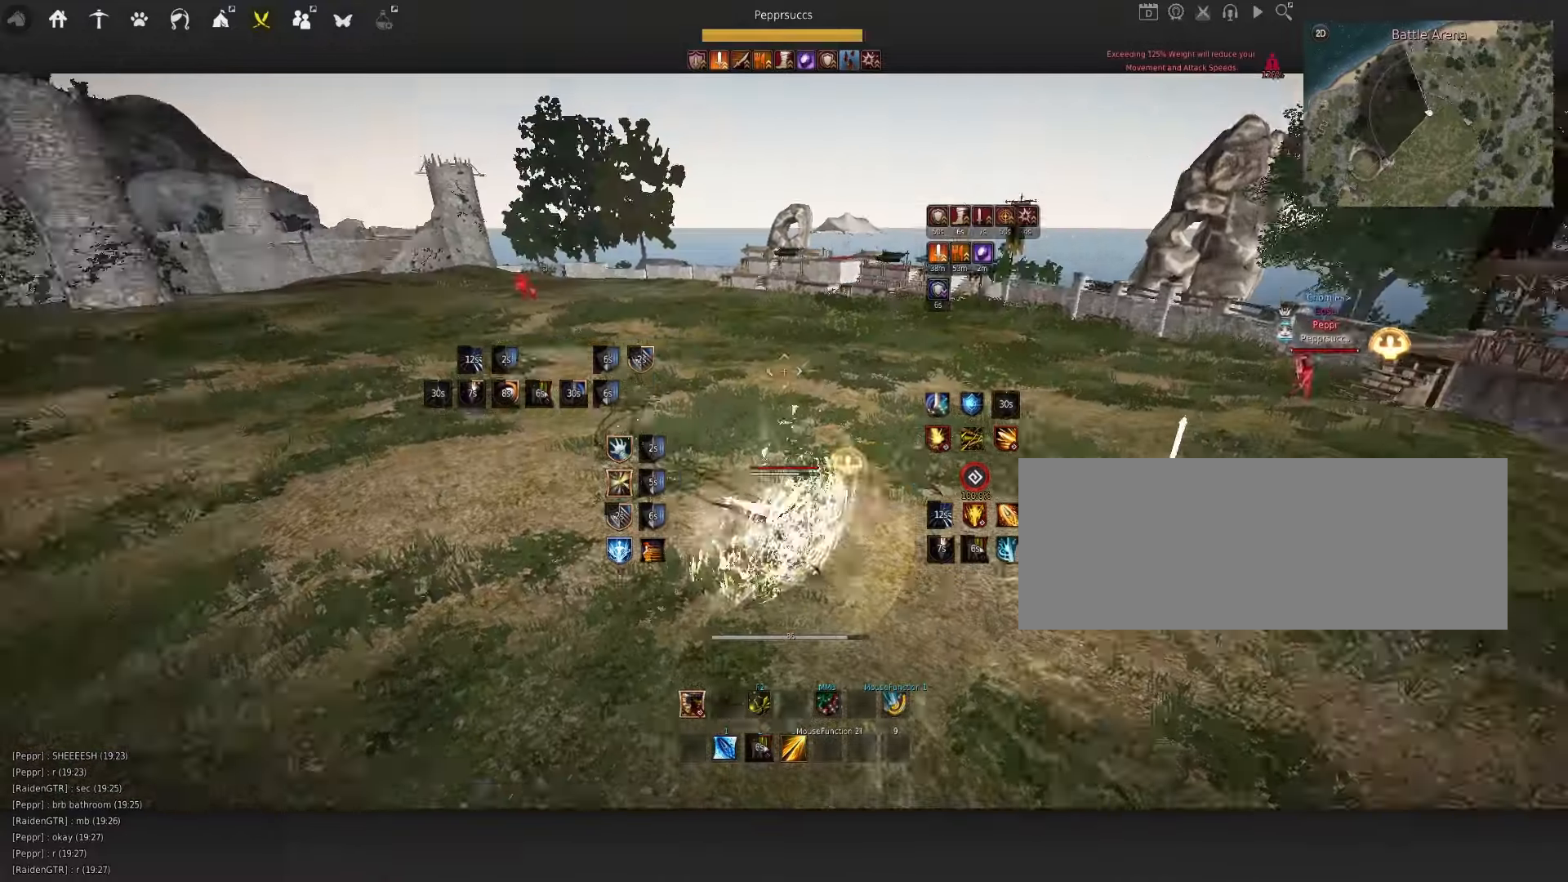
Gameplay with keyboard and mouse; each line is a JSON object with the keys and mouse buttons held at the frame after it. "events" lists presses ("down") and releases ("up") of "a", "c", "d", "e", "f", "q", "s", "shift", "space", "tab", "w", "x", "z", "mouse_left" and "mouse_right" between this image and that frame as [ms after this image, input, new state], when the widget could be followed in between. "mouse_left", "mouse_right" = the "left", "right" buttons of the "mouse" list. No other keys are recorded. Mouse movement is not recorded.
{"keys": [], "mouse": [], "events": [[217, "e", "up"], [233, "shift", "up"]]}
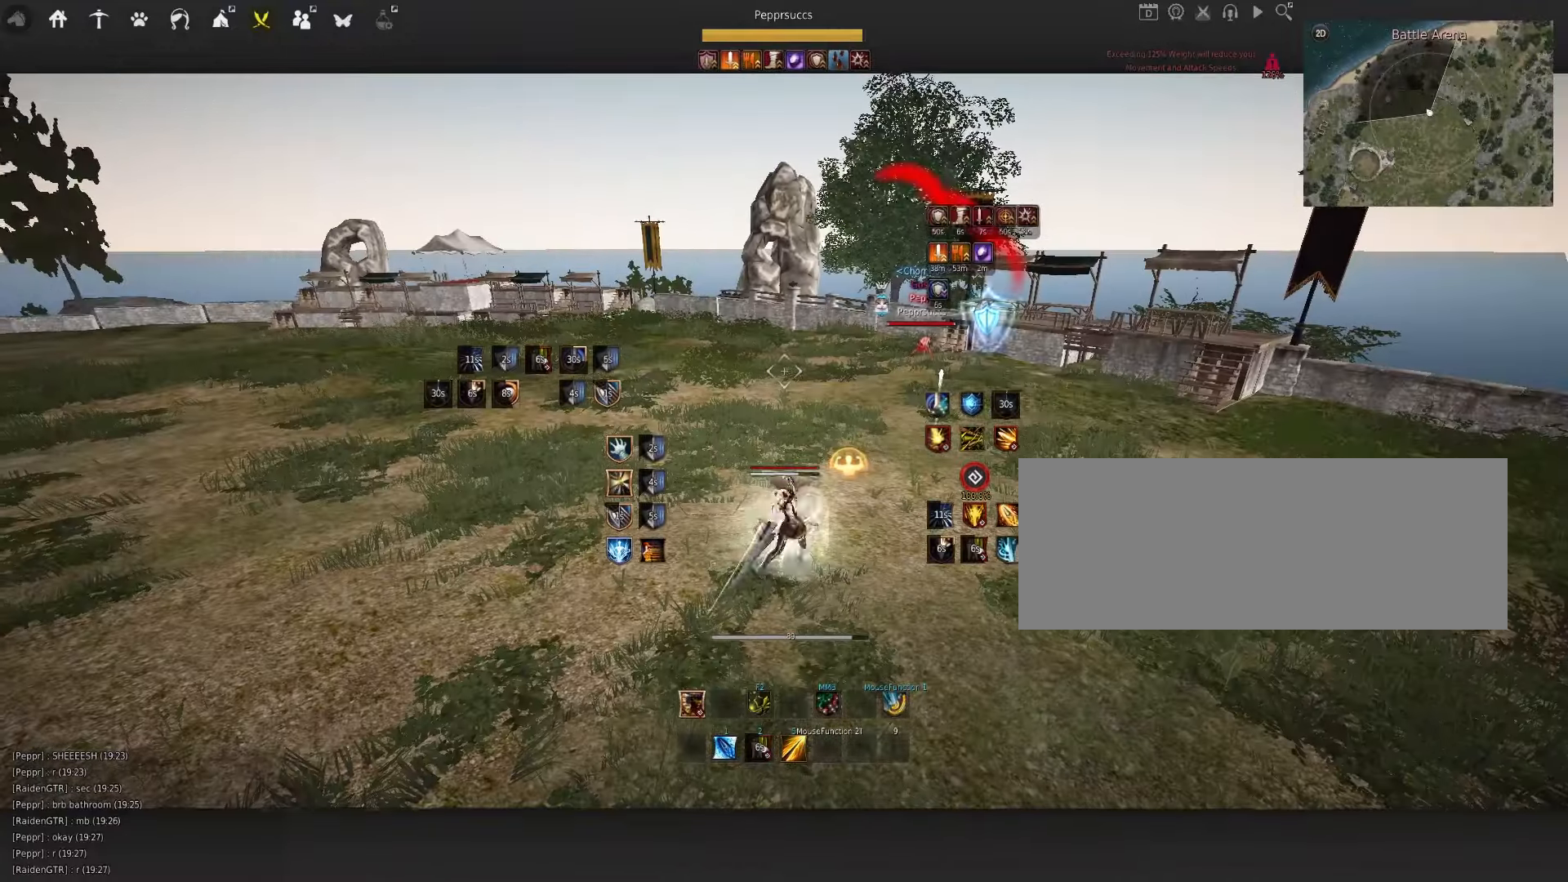
{"keys": ["space"], "mouse": [], "events": [[383, "space", "down"]]}
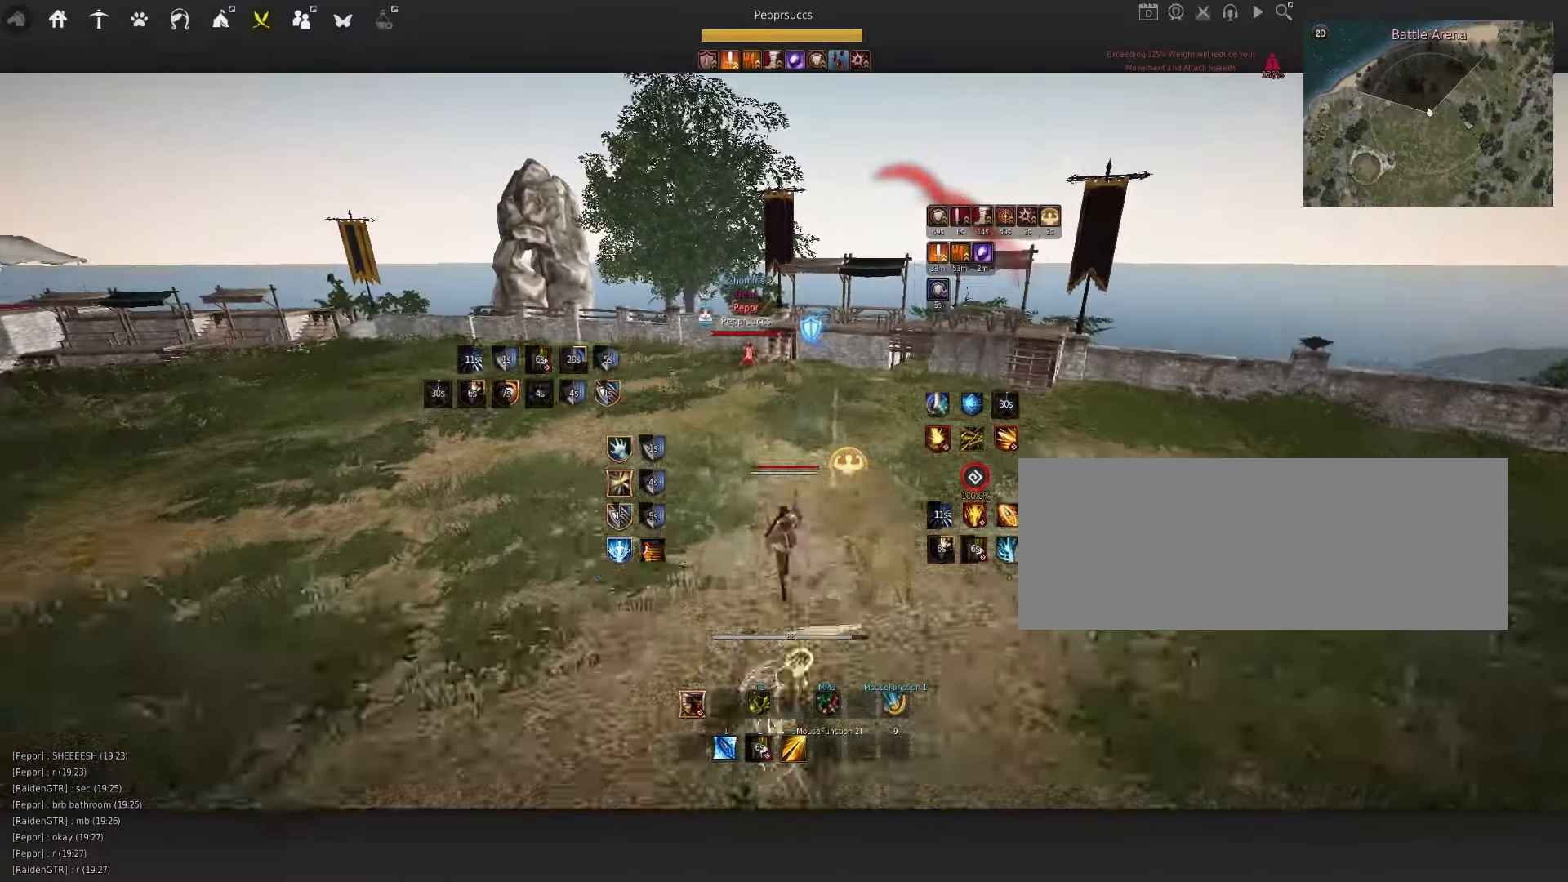
{"keys": [], "mouse": ["right"], "events": [[17, "q", "down"], [83, "mouse_left", "down"], [117, "q", "up"], [167, "mouse_left", "up"], [200, "space", "up"], [233, "q", "down"], [283, "d", "down"], [367, "mouse_right", "down"], [467, "q", "up"], [483, "d", "up"]]}
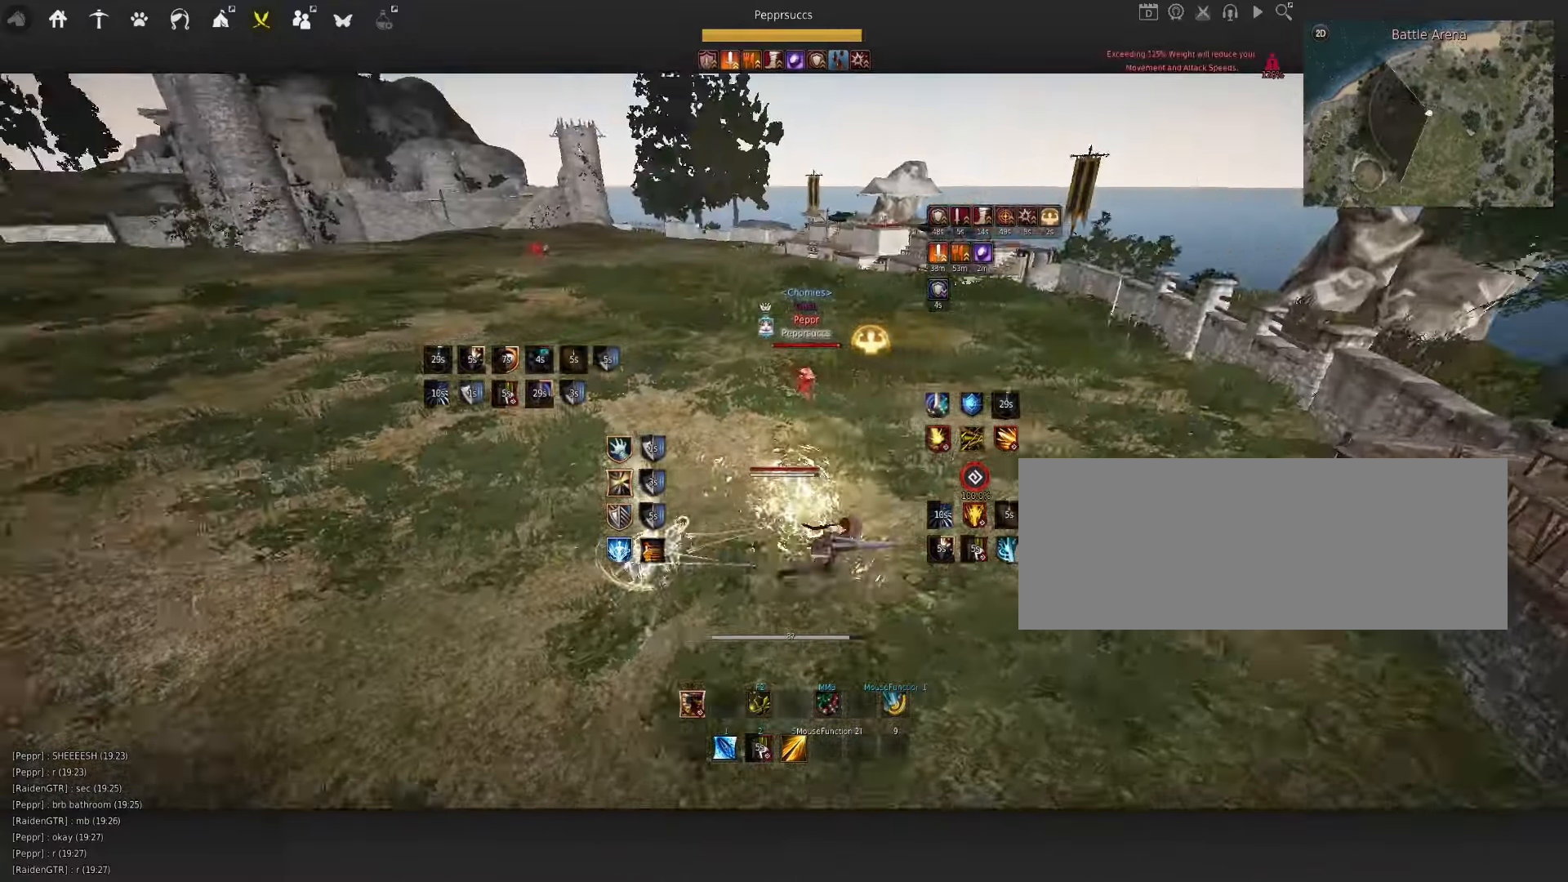
{"keys": [], "mouse": ["right"], "events": []}
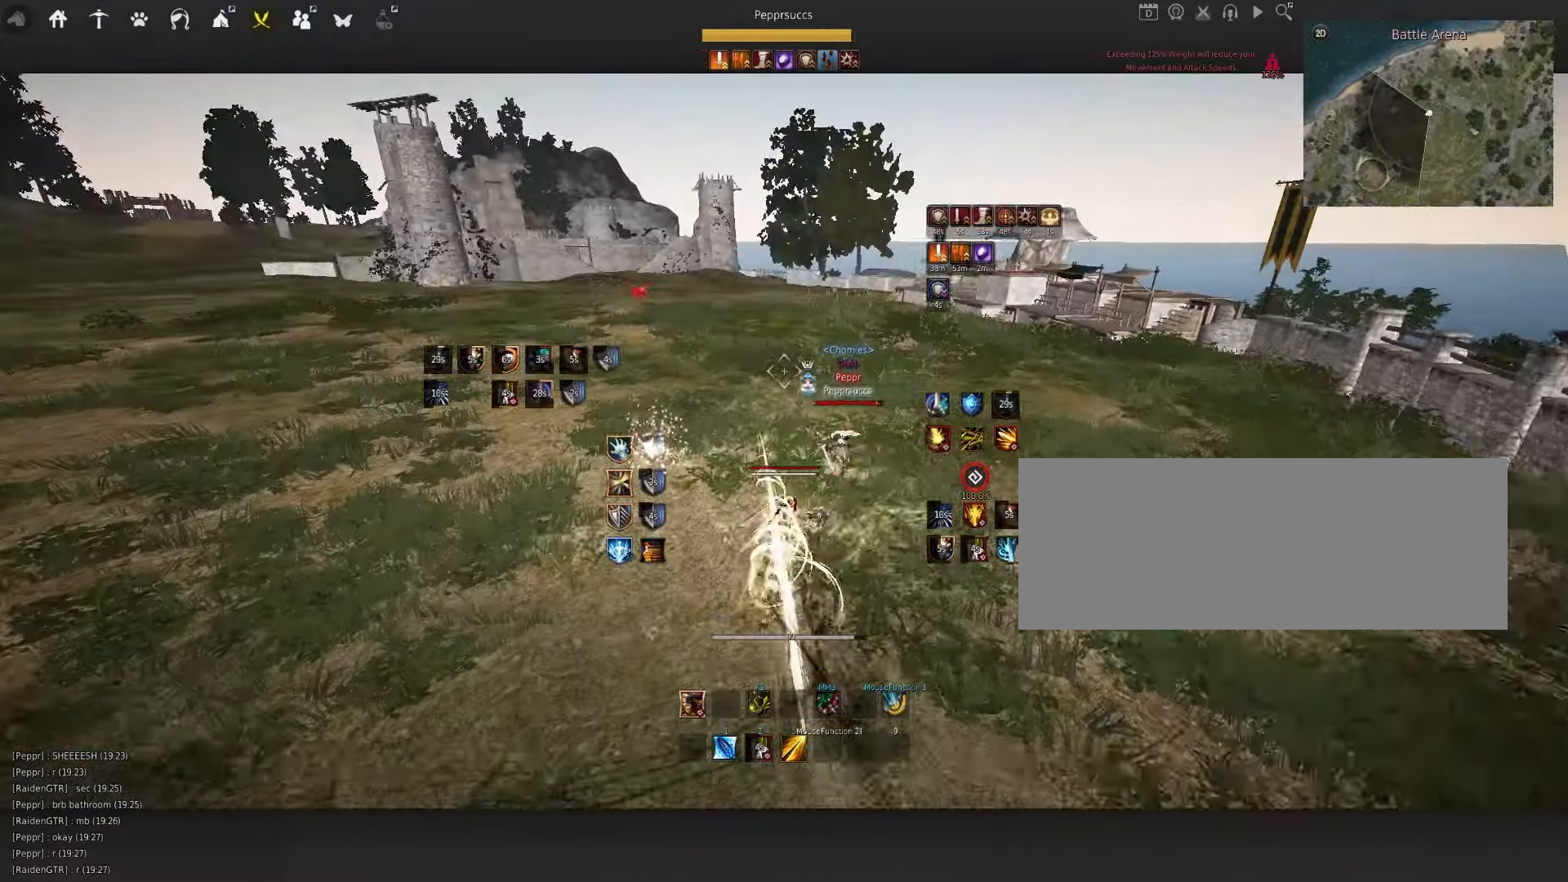
{"keys": ["s"], "mouse": ["left"], "events": [[117, "mouse_right", "up"], [250, "s", "down"], [267, "mouse_left", "down"]]}
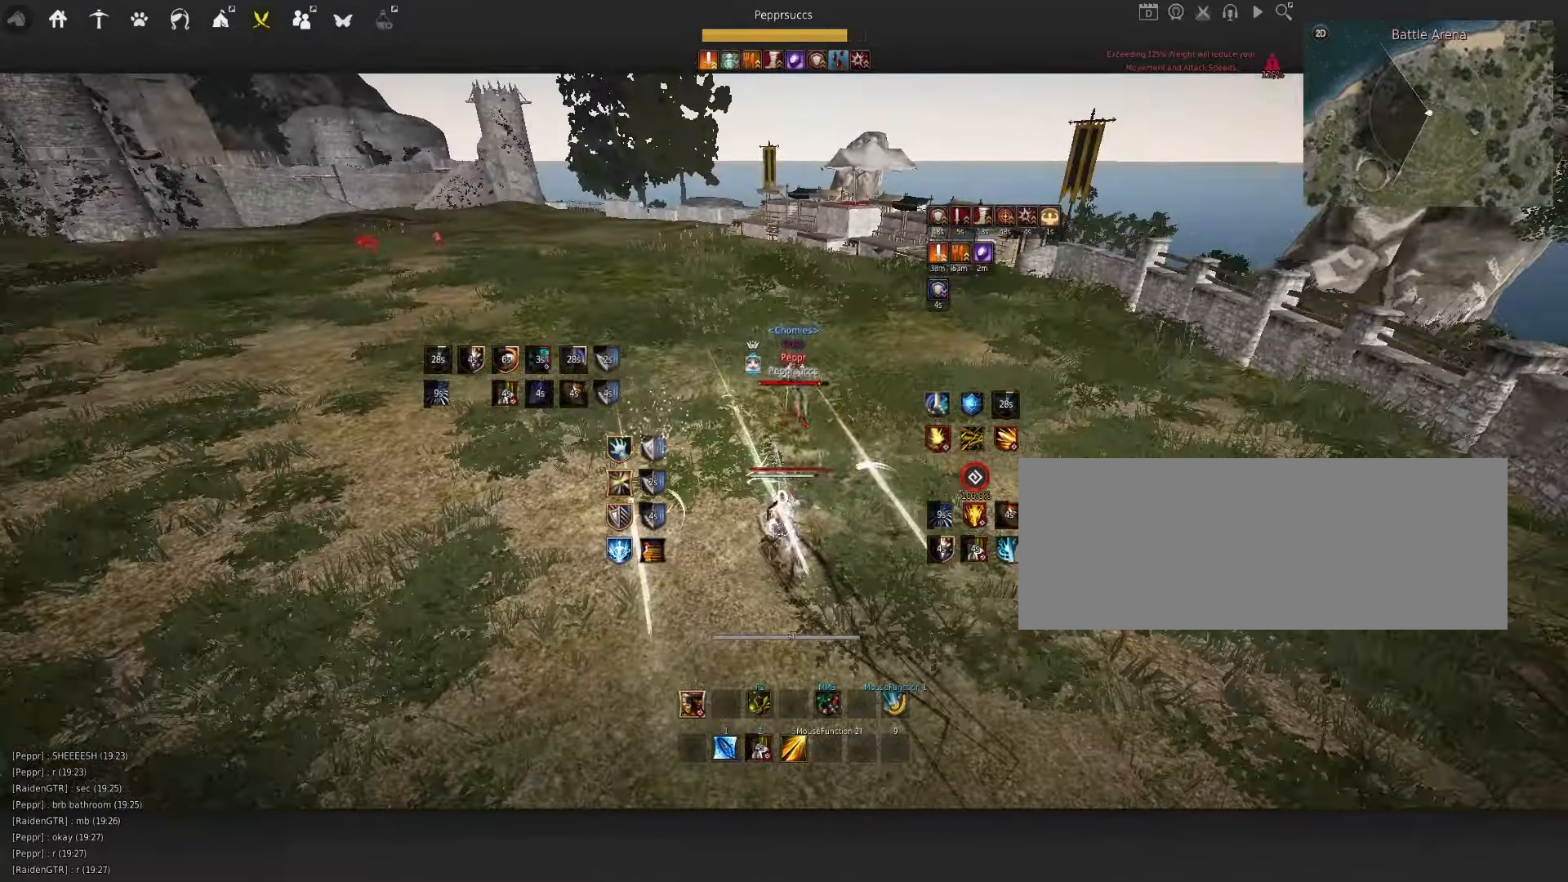
{"keys": ["s"], "mouse": [], "events": [[450, "mouse_left", "up"]]}
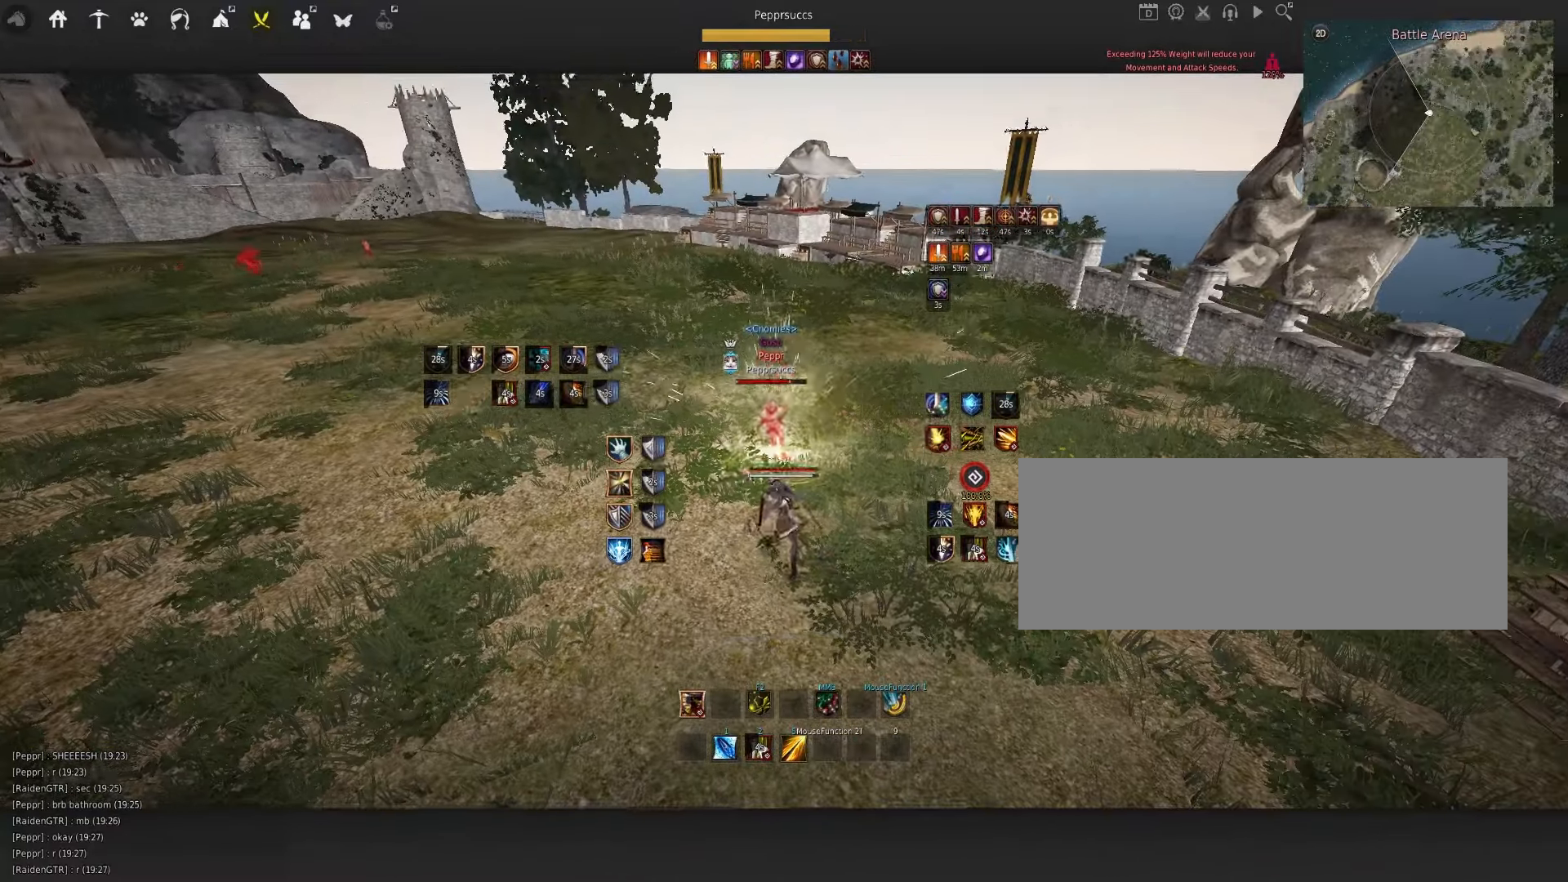
{"keys": ["w"], "mouse": ["right"], "events": [[33, "mouse_right", "down"], [350, "mouse_right", "up"], [350, "s", "up"], [500, "mouse_right", "down"], [500, "w", "down"]]}
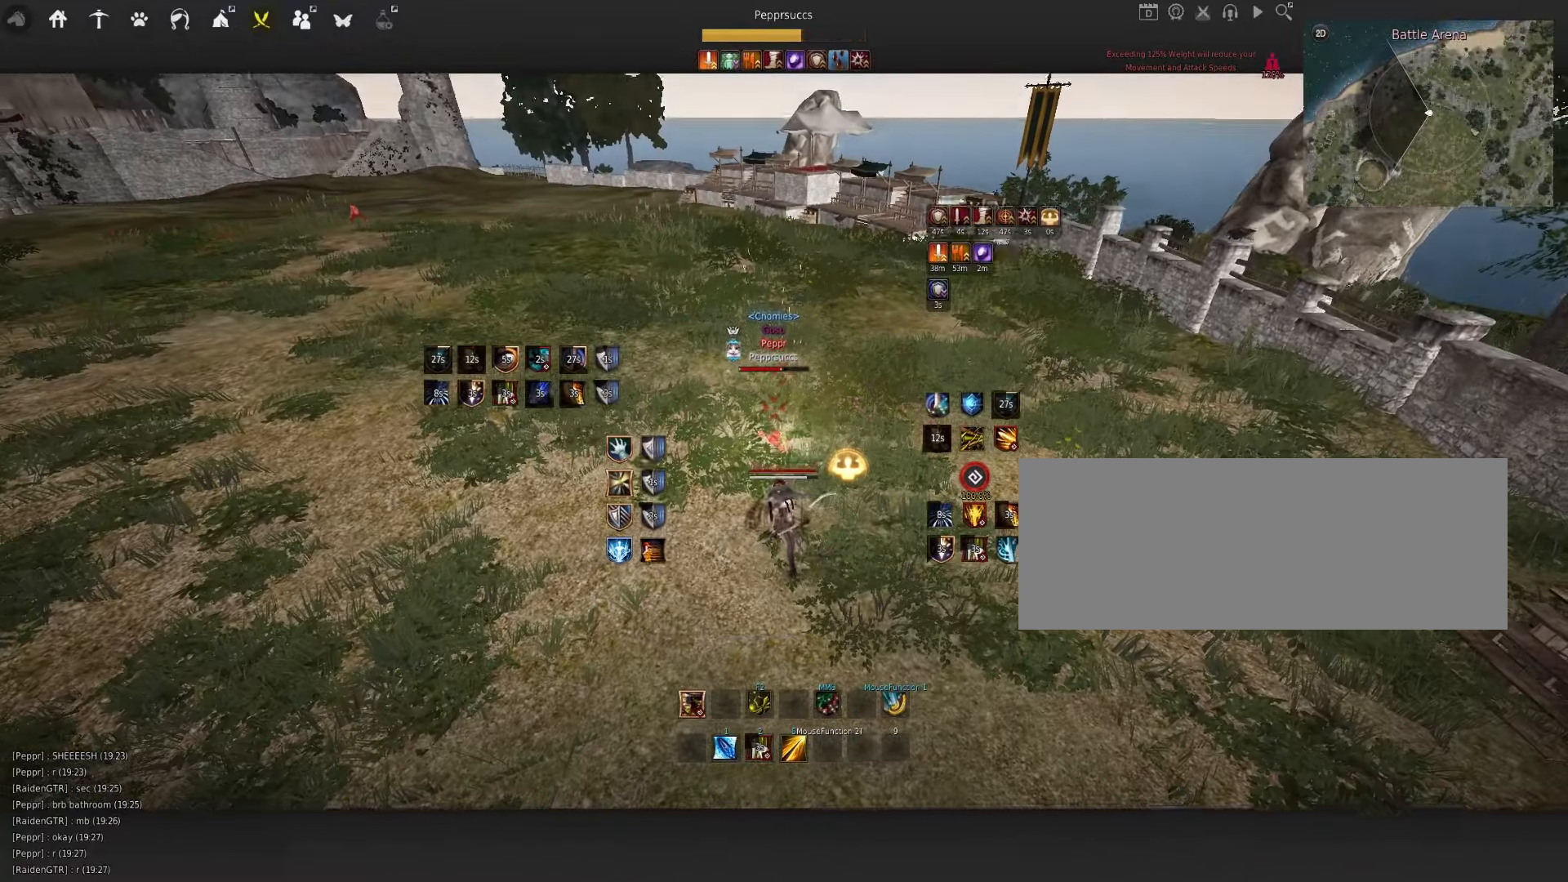
{"keys": ["w"], "mouse": ["right"], "events": []}
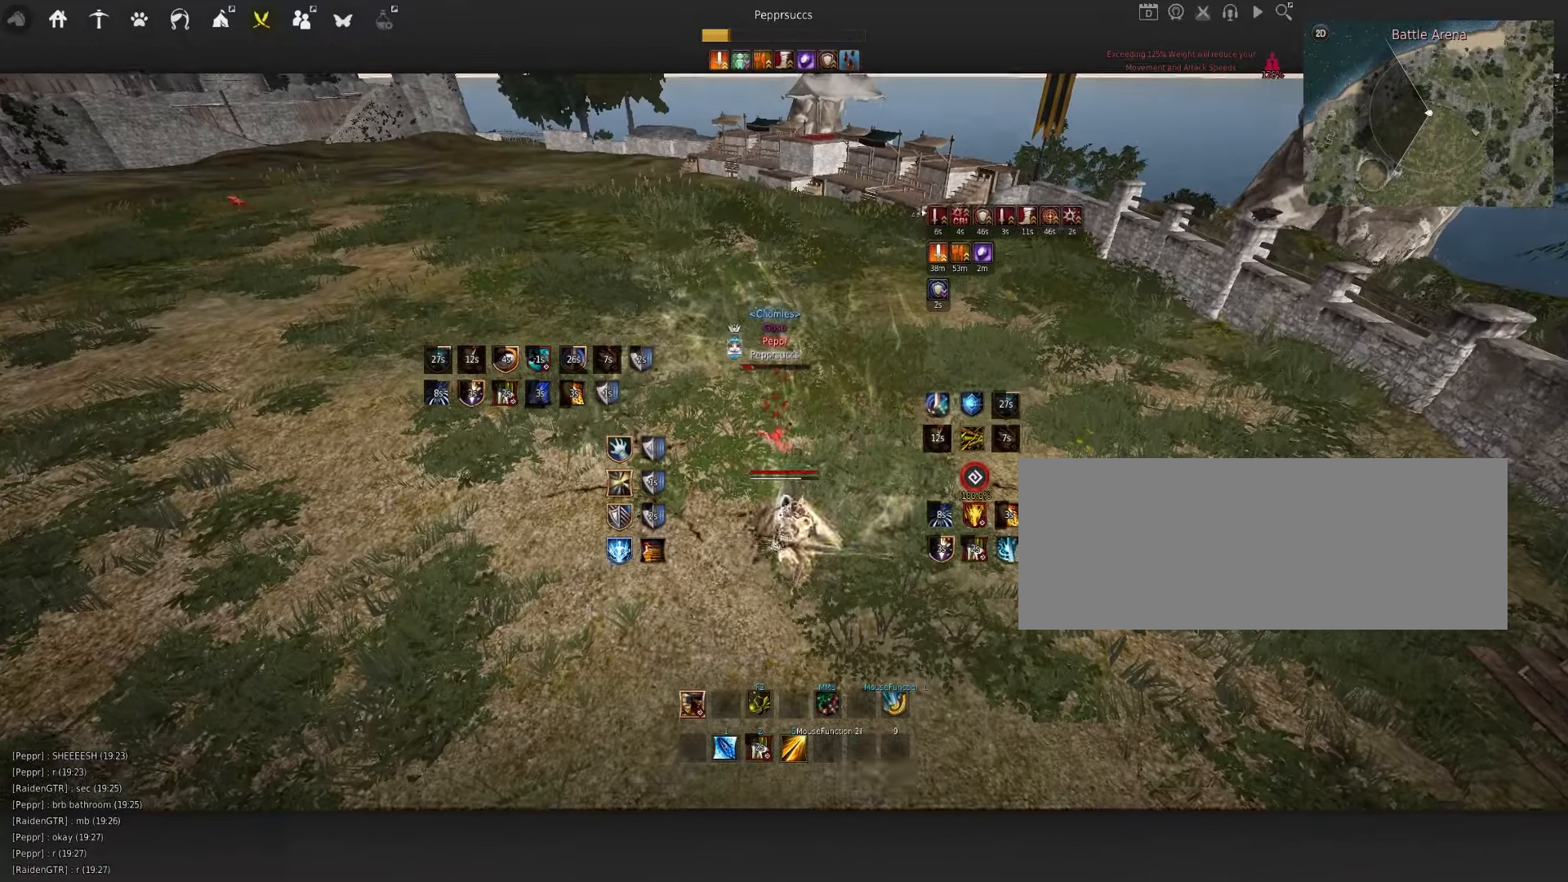
{"keys": ["d"], "mouse": ["left"], "events": [[183, "mouse_right", "up"], [300, "w", "up"], [400, "d", "down"], [467, "mouse_left", "down"]]}
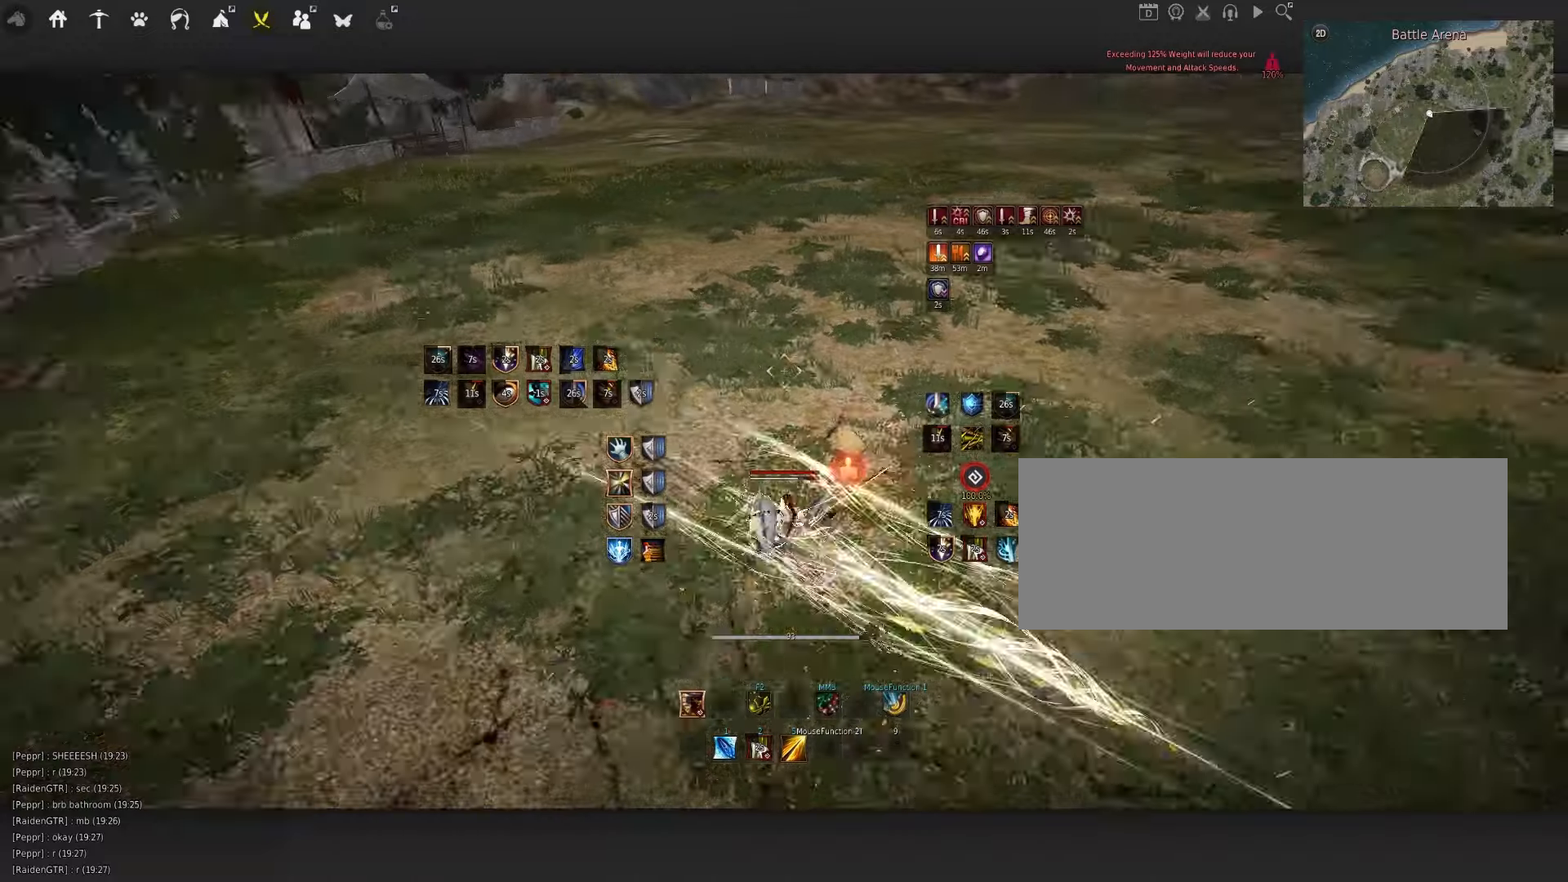
{"keys": ["shift", "space", "w"], "mouse": [], "events": [[234, "d", "up"], [300, "mouse_left", "up"], [384, "space", "down"], [434, "shift", "down"], [450, "w", "down"]]}
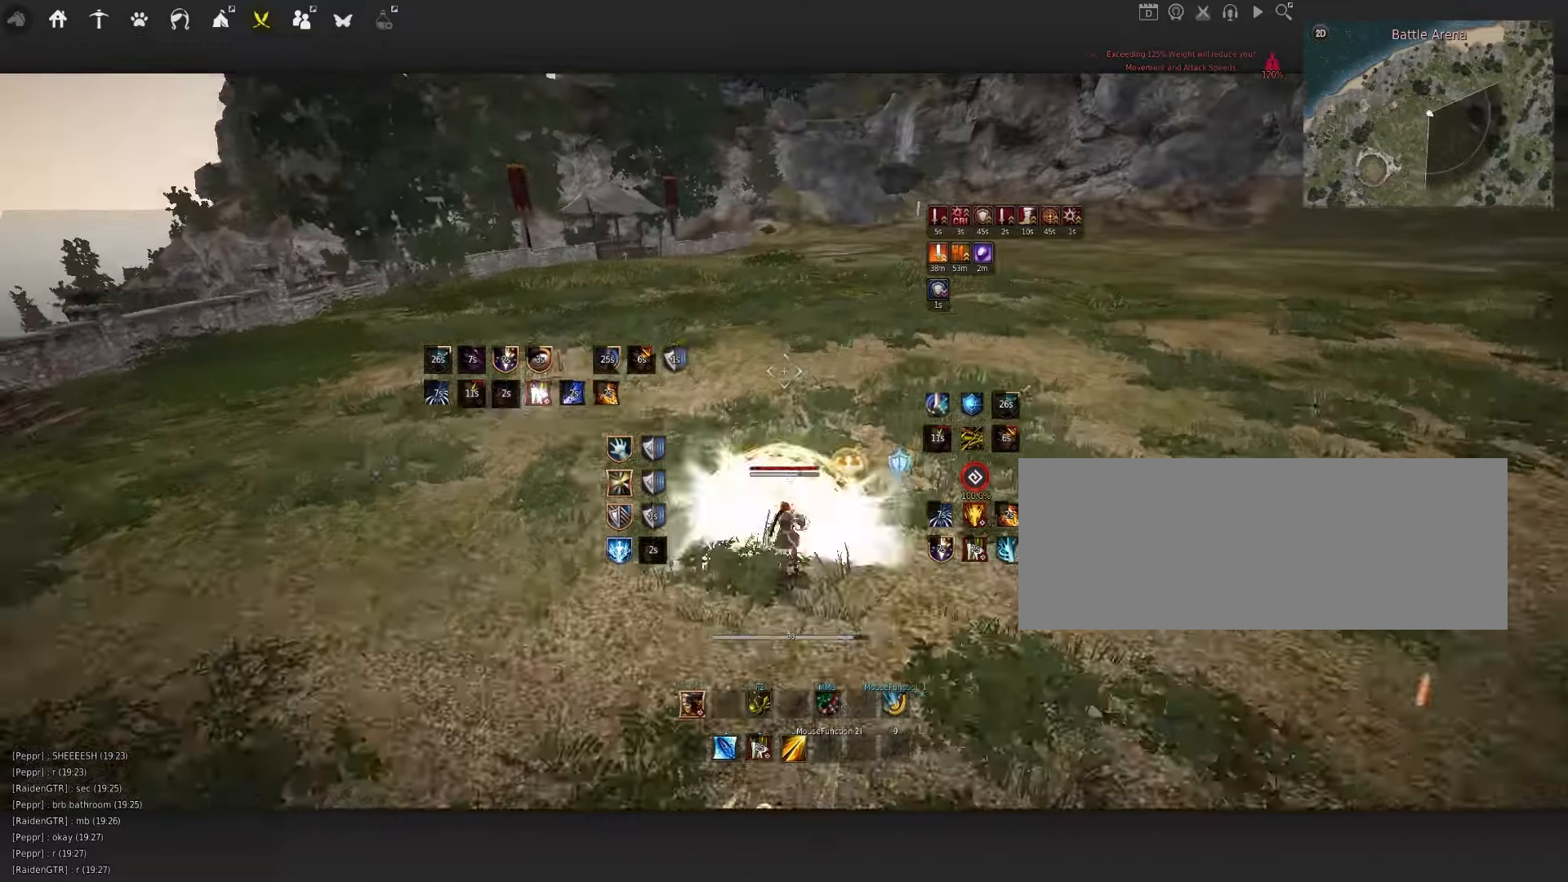
{"keys": ["d", "q"], "mouse": [], "events": [[17, "space", "up"], [134, "shift", "up"], [134, "w", "up"], [234, "mouse_left", "down"], [317, "mouse_left", "up"], [367, "space", "down"], [417, "q", "down"], [484, "space", "up"], [500, "d", "down"]]}
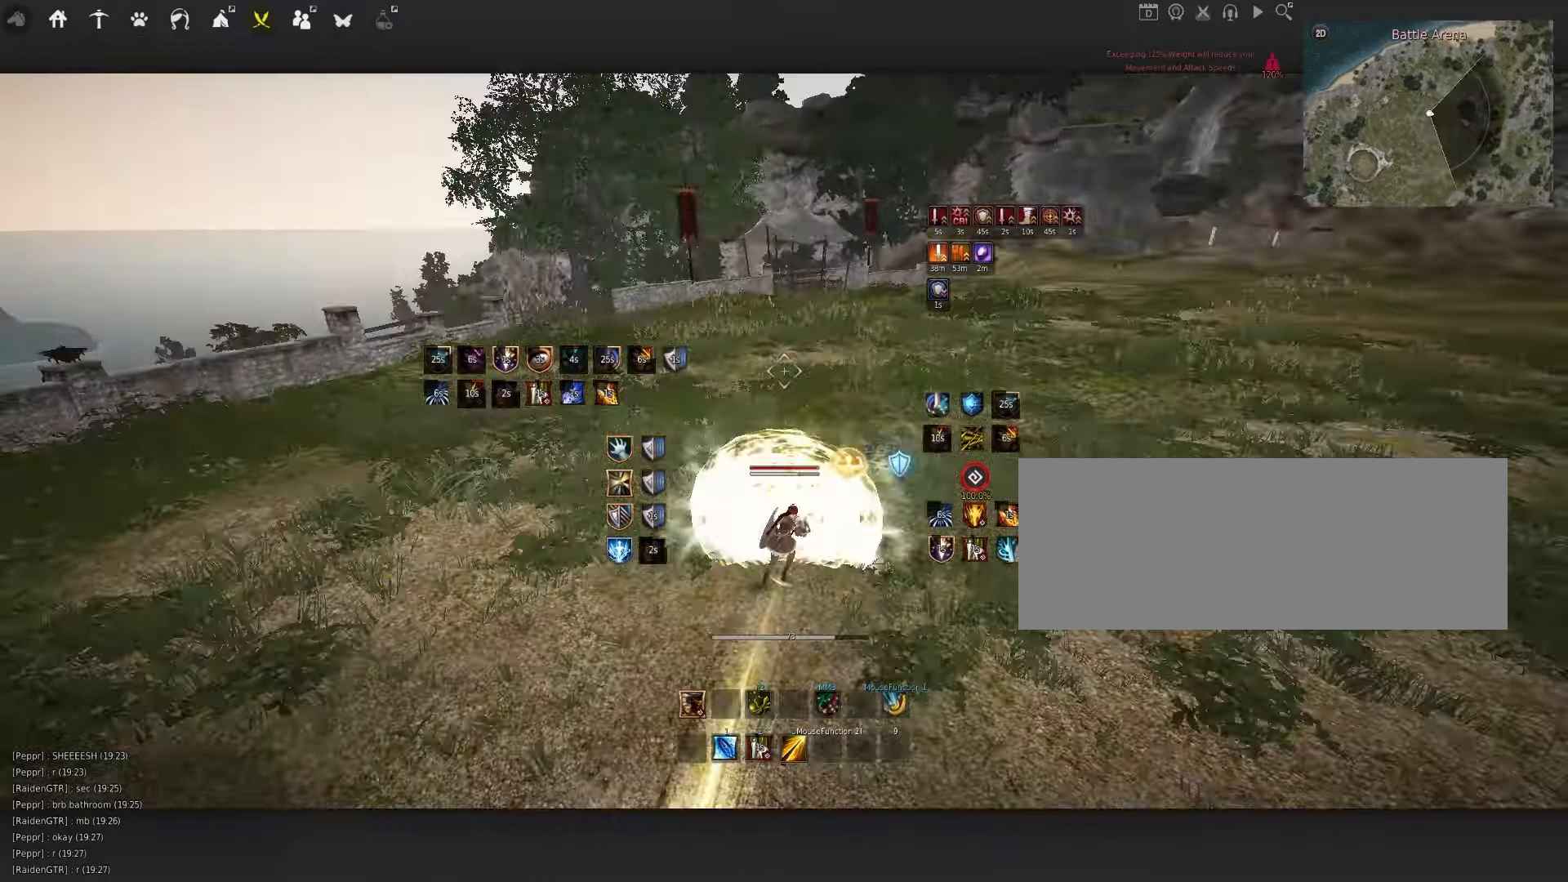
{"keys": ["q"], "mouse": [], "events": [[84, "mouse_left", "down"], [217, "mouse_left", "up"], [250, "d", "up"]]}
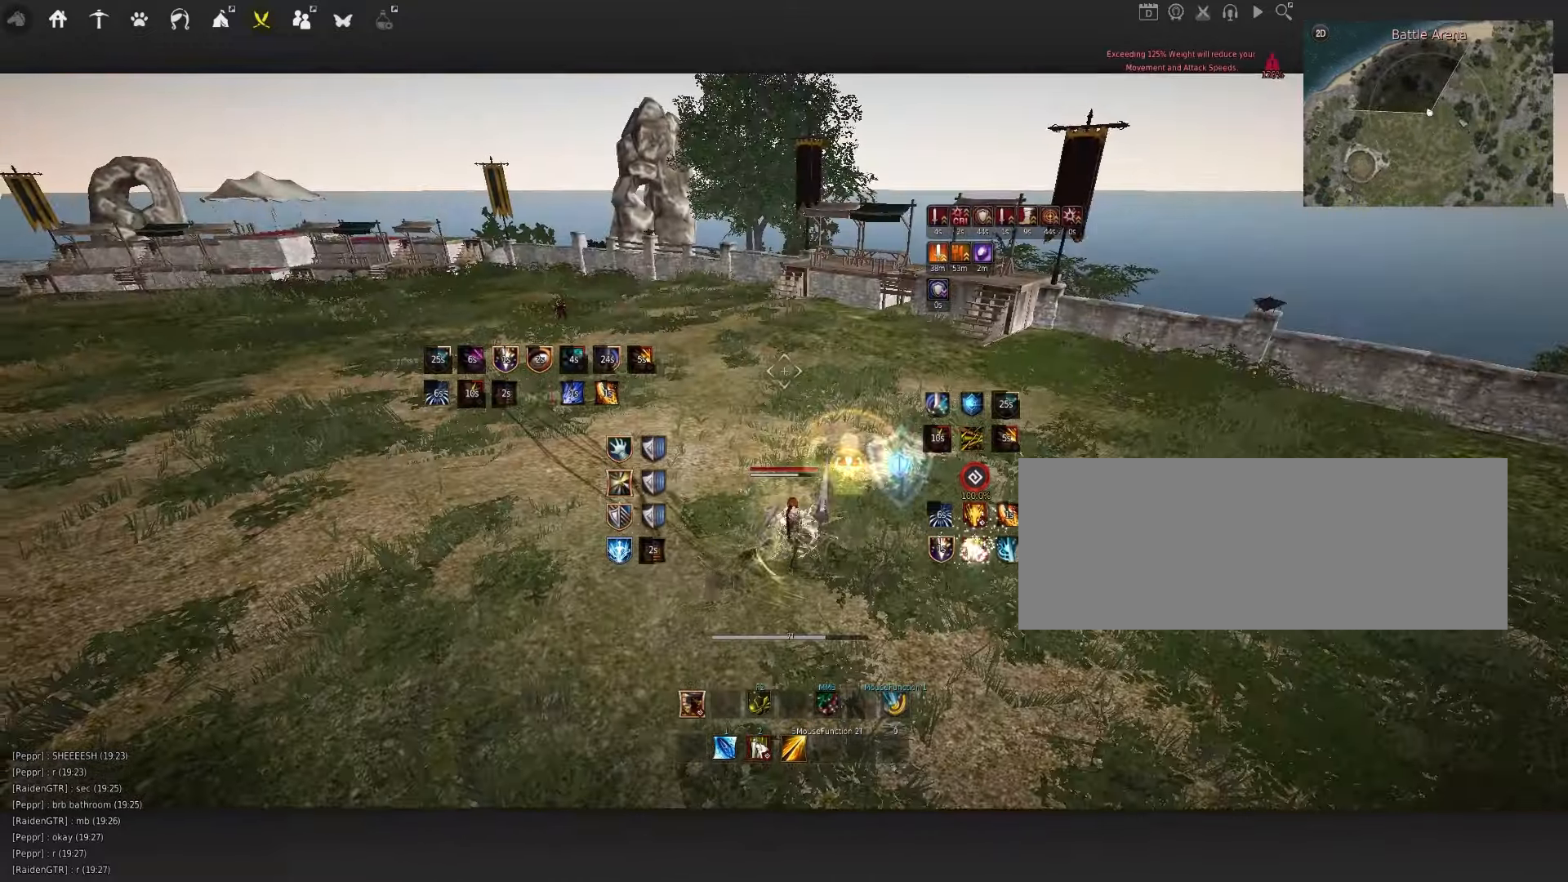
{"keys": [], "mouse": [], "events": [[84, "q", "up"], [184, "space", "down"], [367, "space", "up"]]}
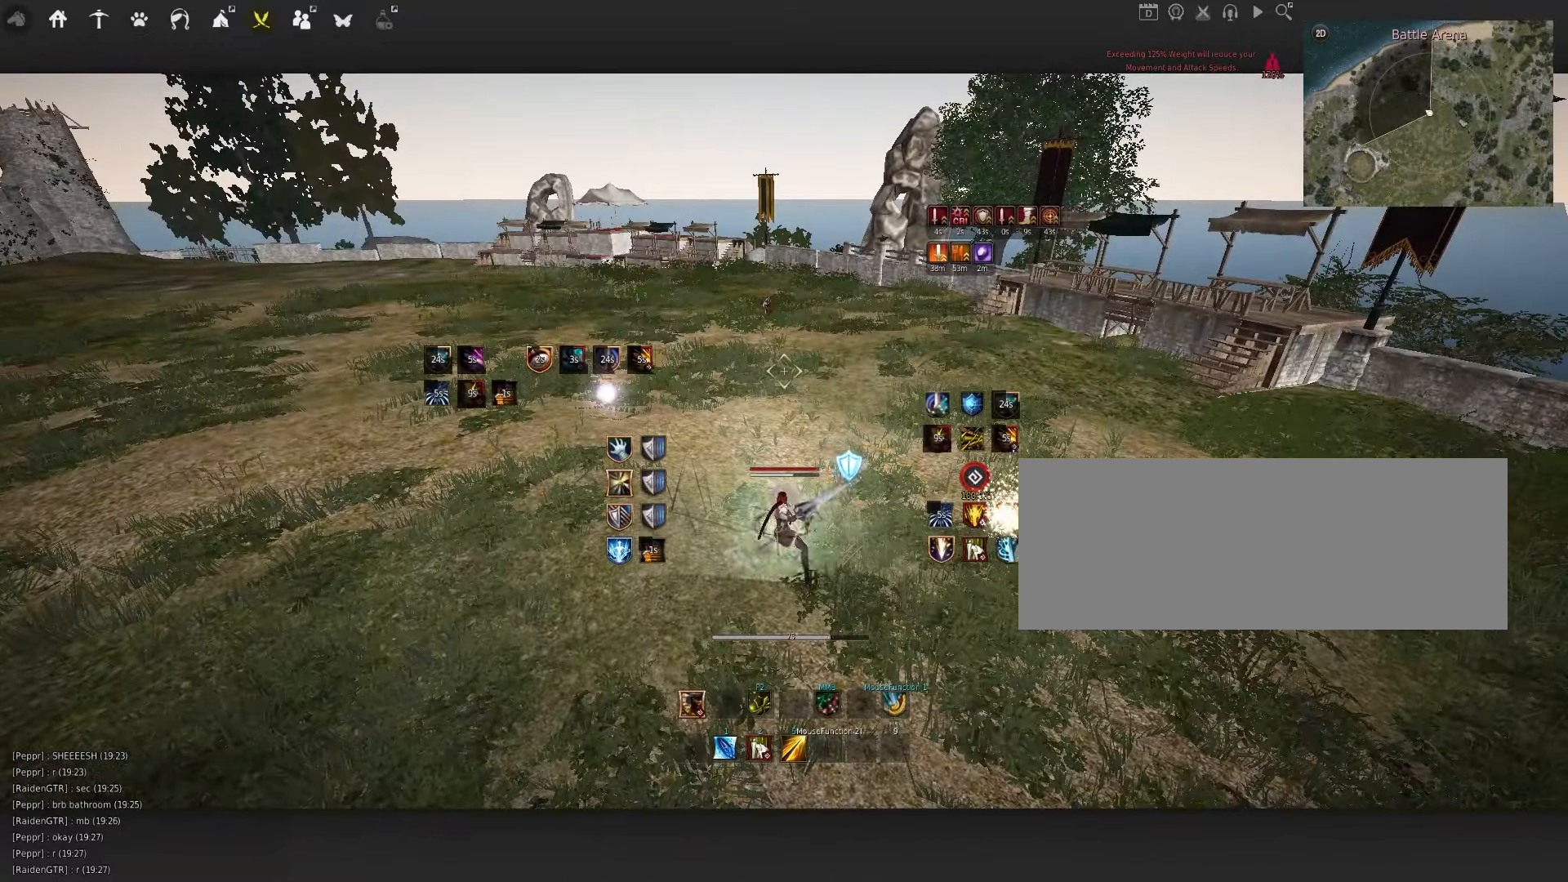
{"keys": [], "mouse": [], "events": []}
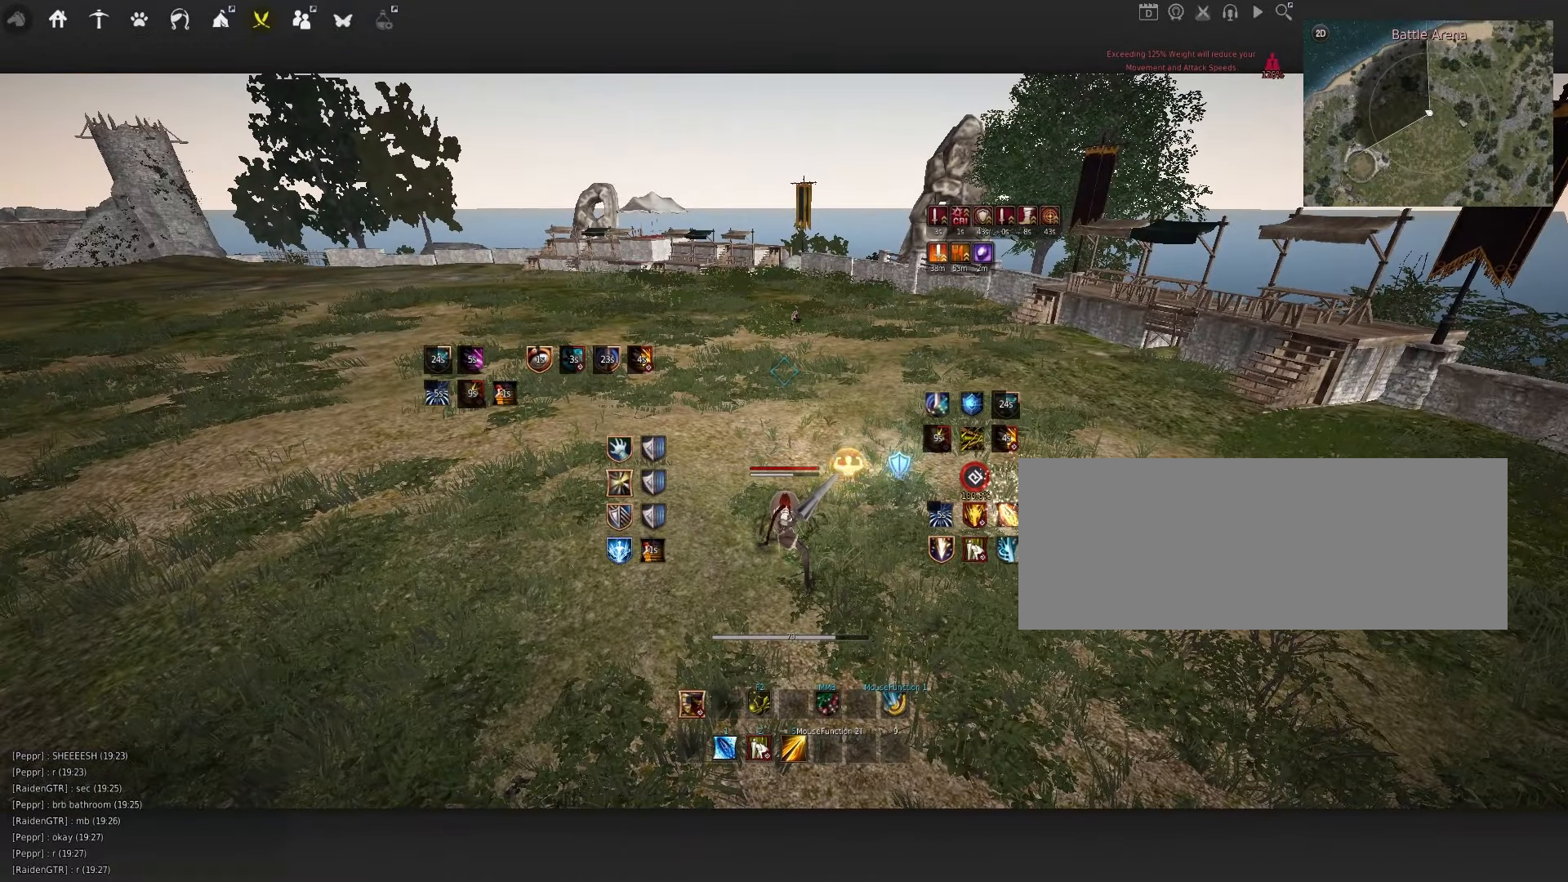
{"keys": [], "mouse": [], "events": []}
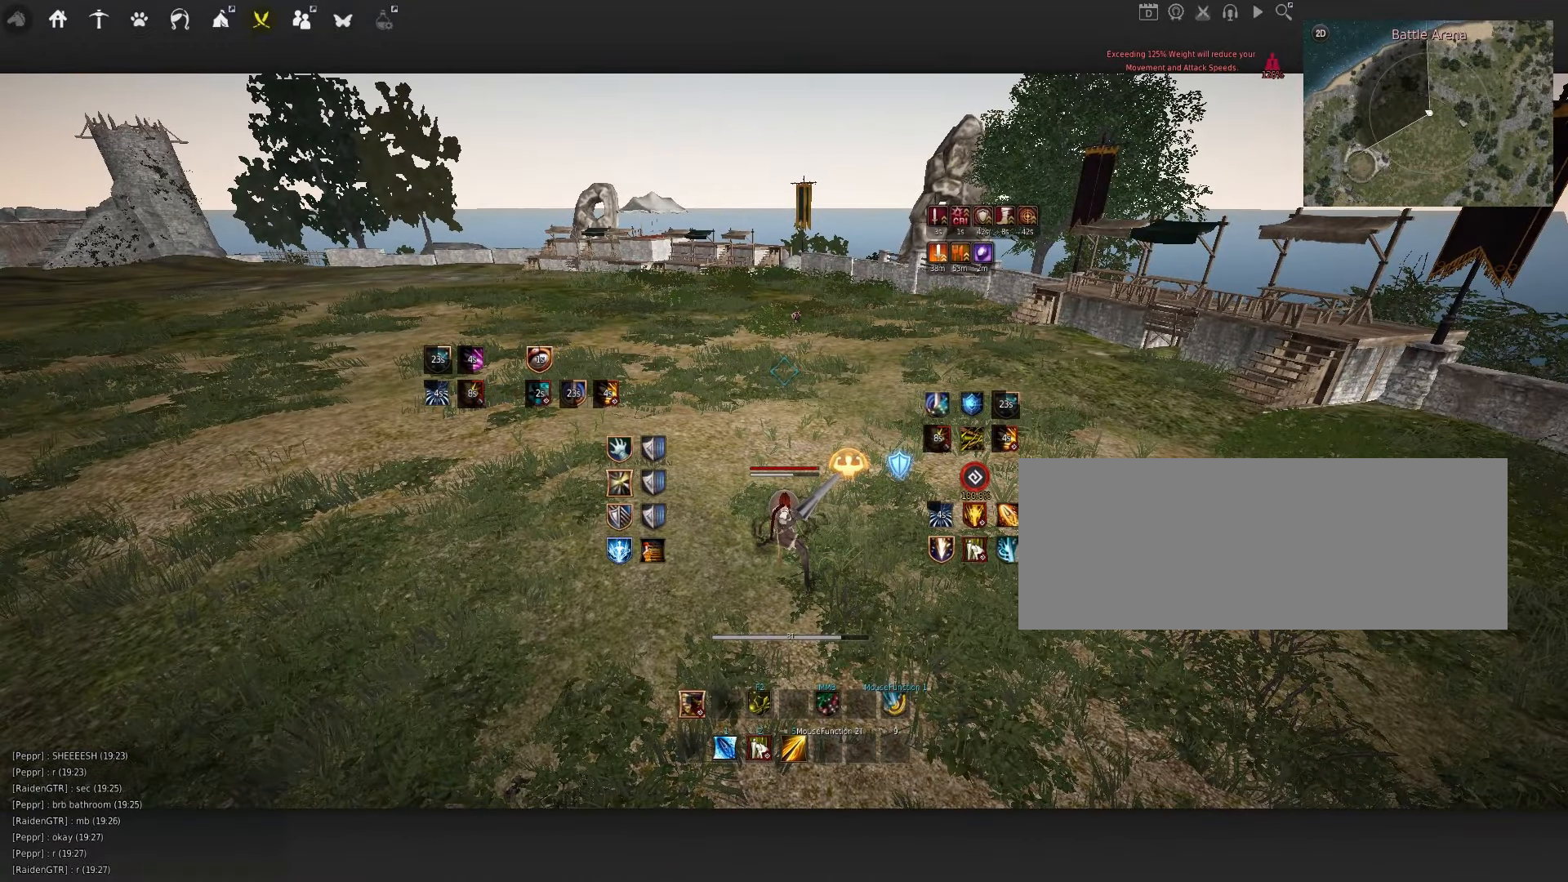
{"keys": [], "mouse": [], "events": []}
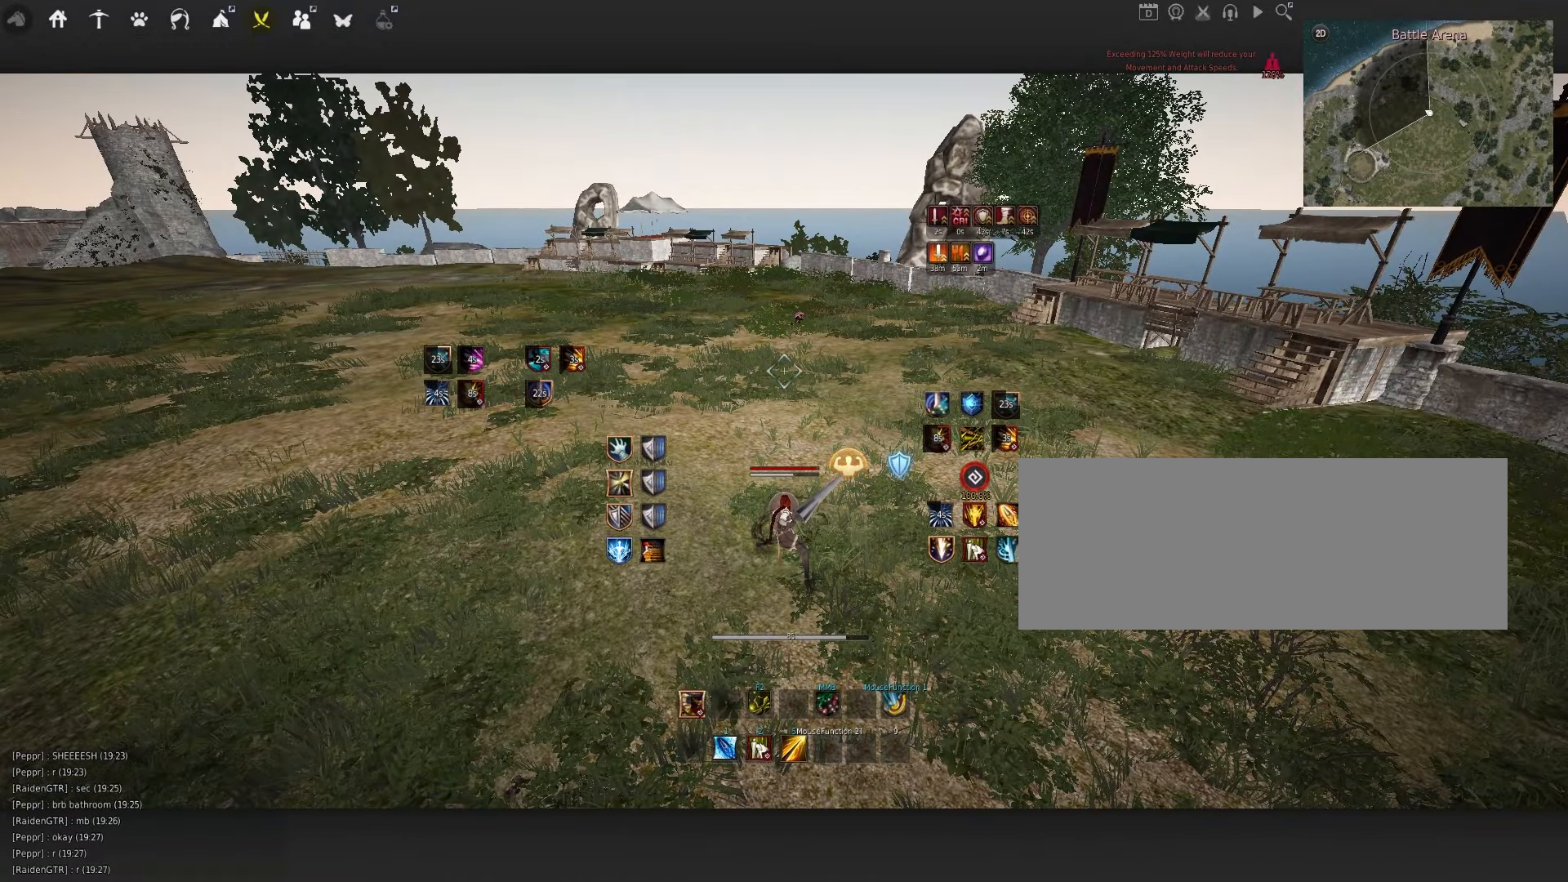
{"keys": [], "mouse": [], "events": []}
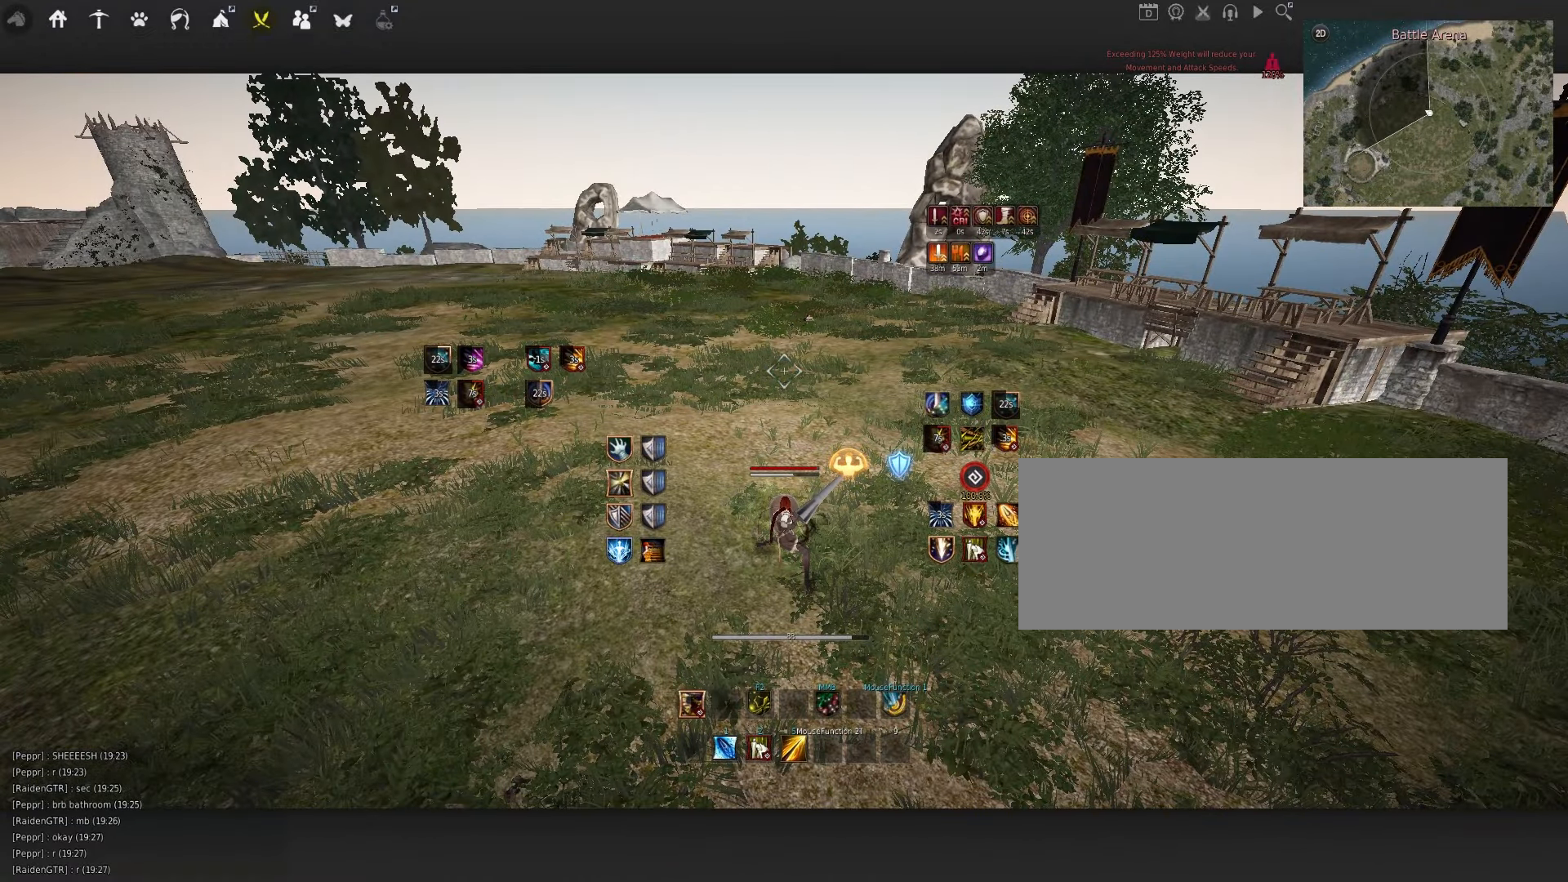
{"keys": [], "mouse": [], "events": []}
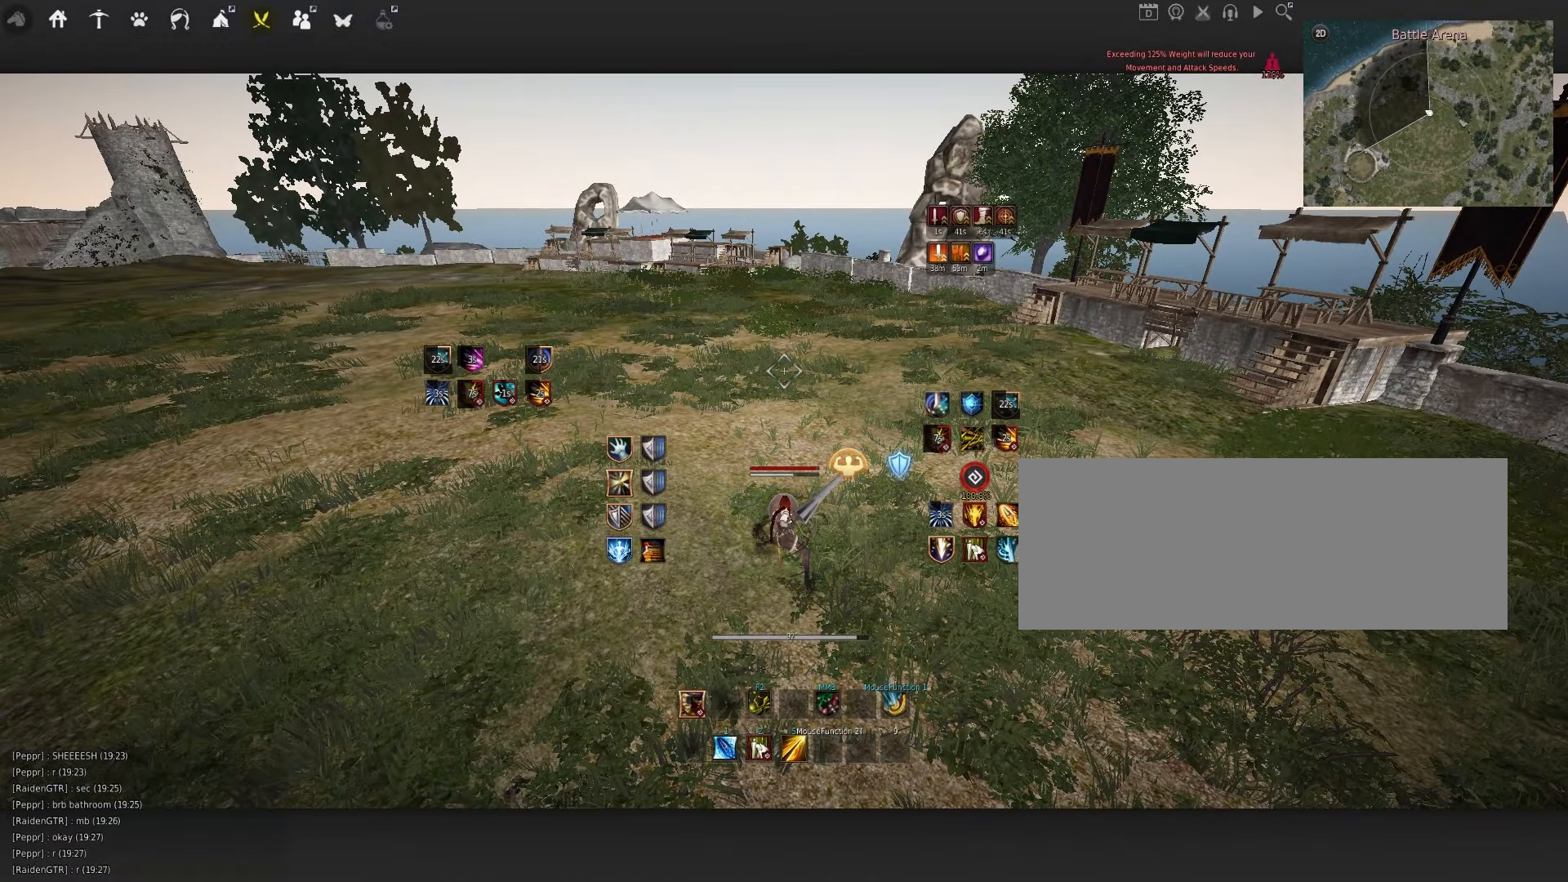
{"keys": [], "mouse": [], "events": []}
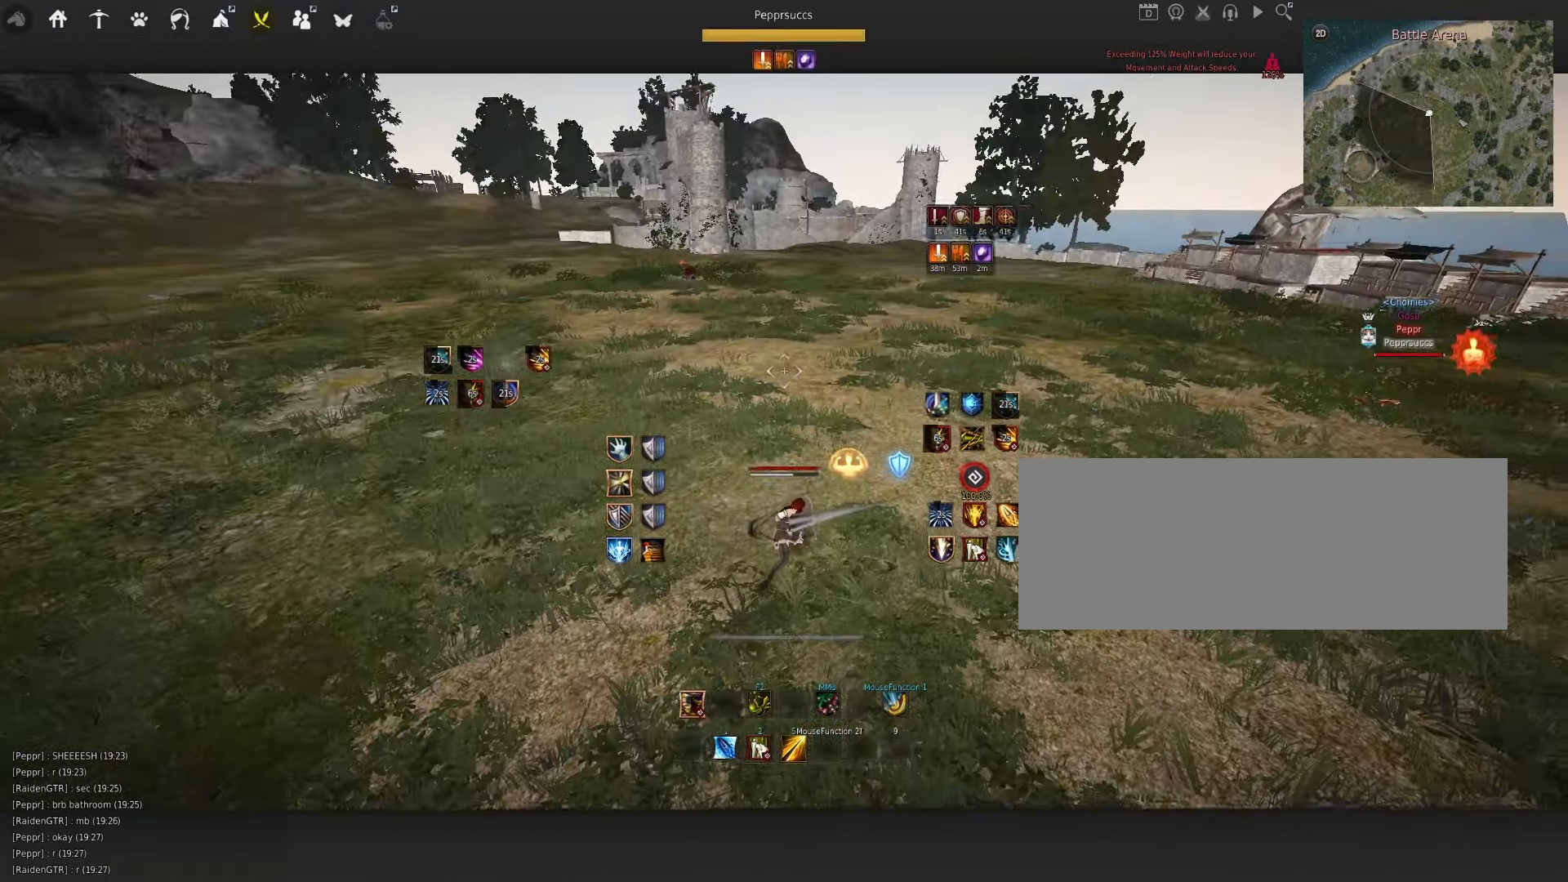
{"keys": [], "mouse": [], "events": []}
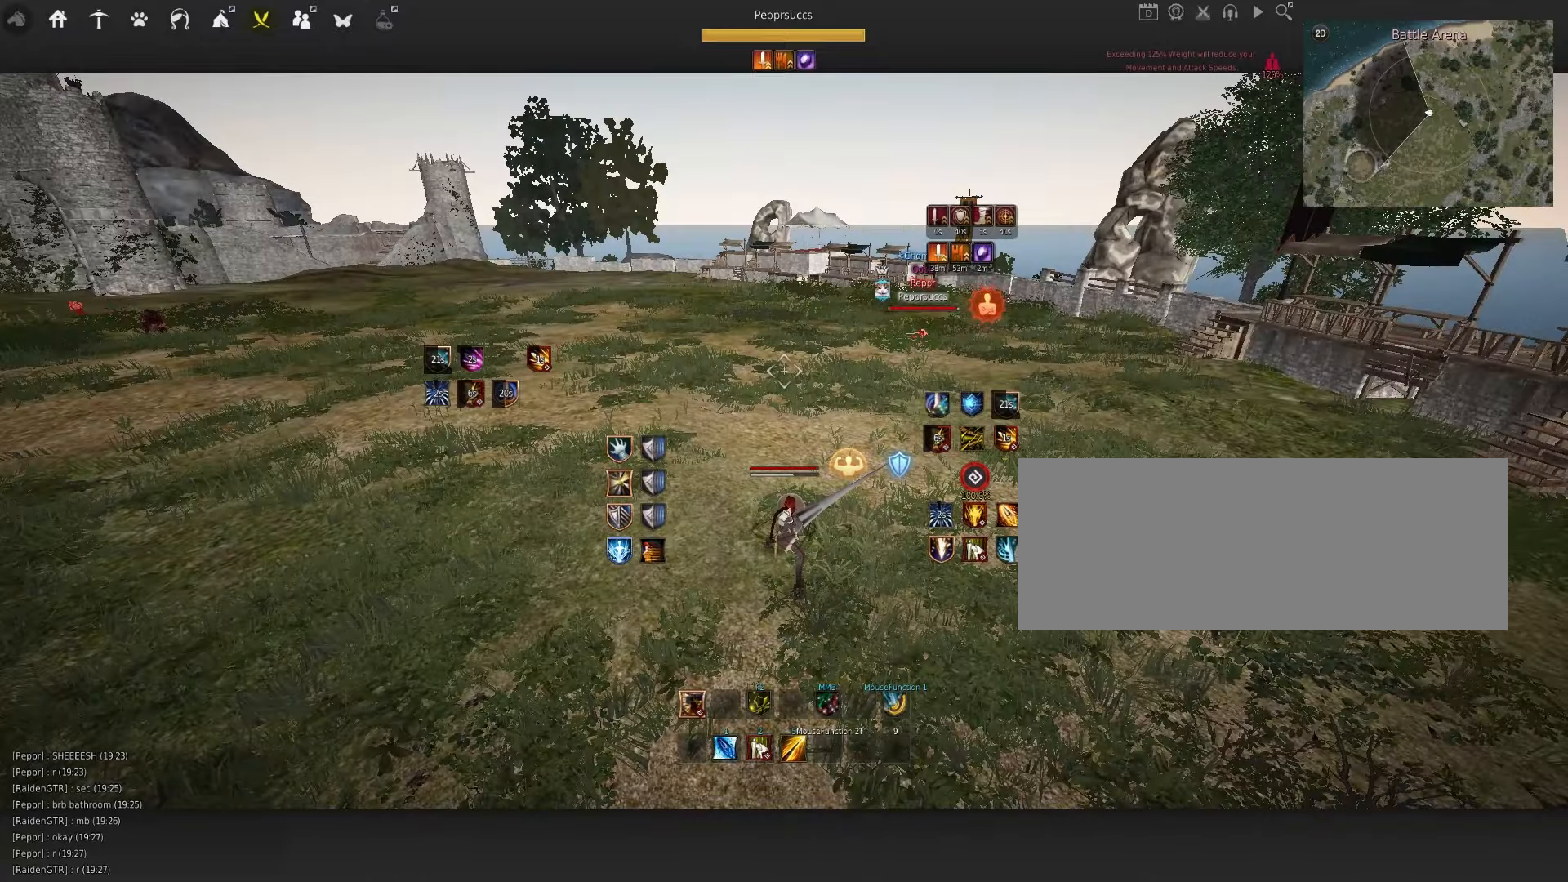
{"keys": [], "mouse": [], "events": []}
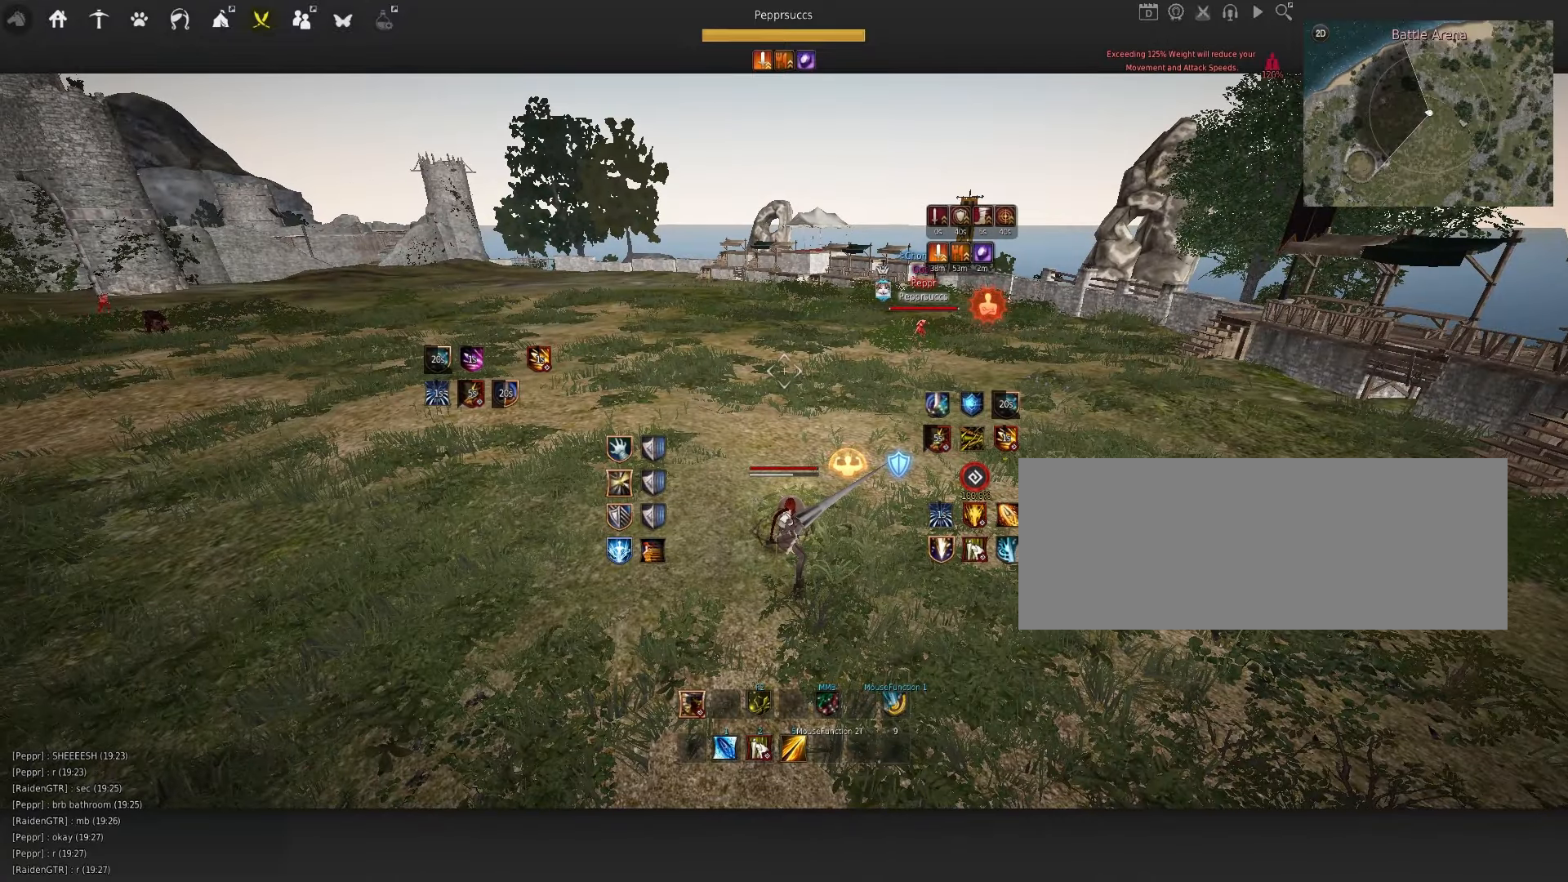
{"keys": [], "mouse": [], "events": []}
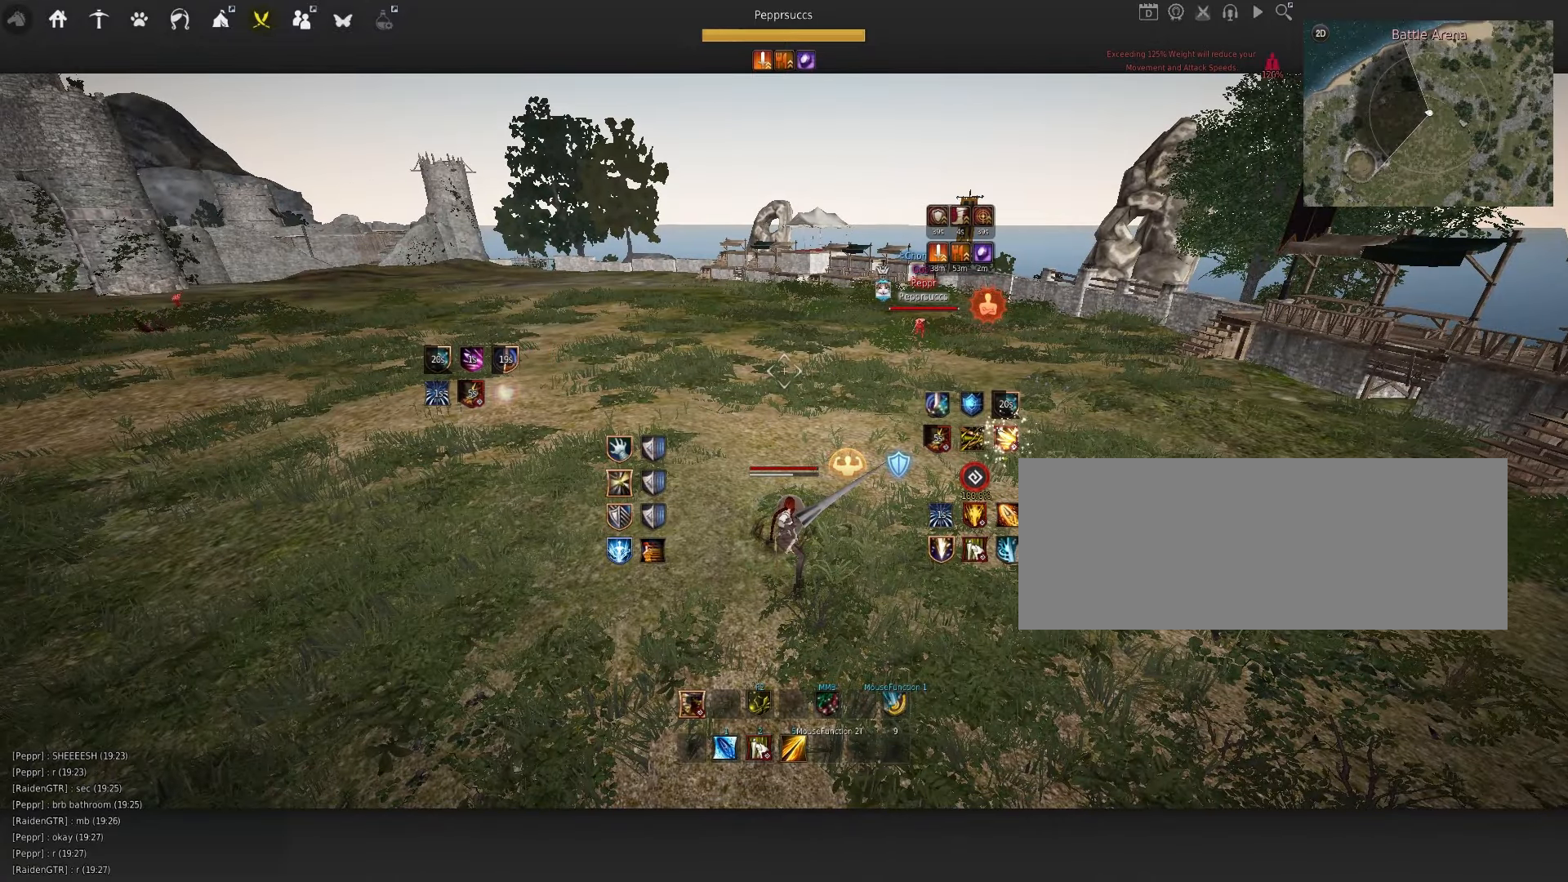
{"keys": ["d"], "mouse": ["left"], "events": [[400, "d", "down"], [450, "mouse_left", "down"]]}
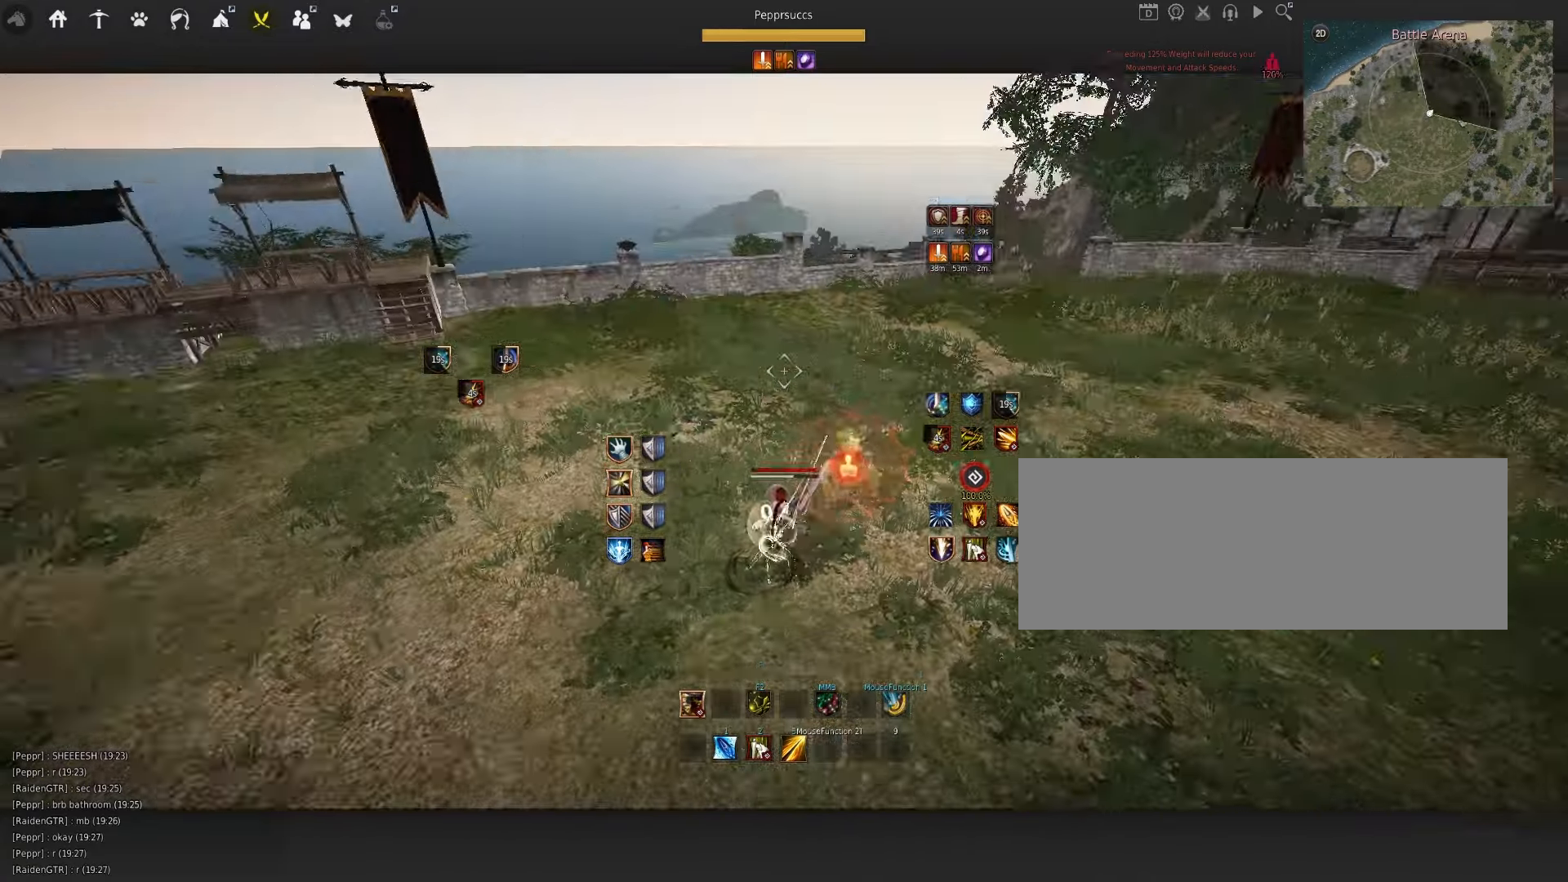
{"keys": [], "mouse": [], "events": [[100, "d", "up"], [166, "mouse_left", "up"], [200, "q", "down"], [300, "c", "down"], [450, "q", "up"], [483, "c", "up"]]}
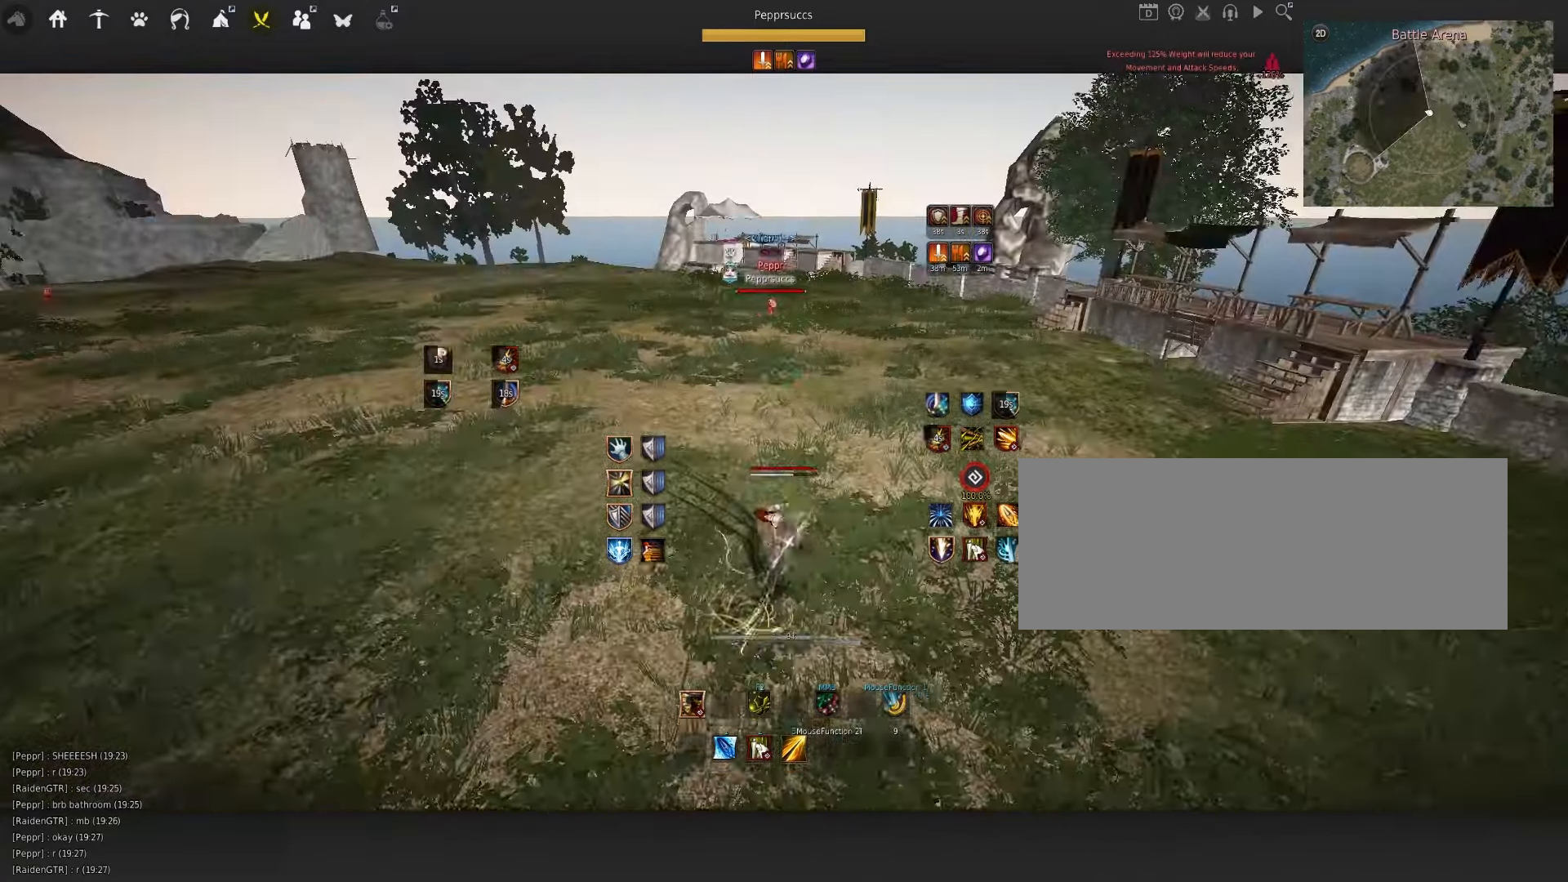
{"keys": [], "mouse": [], "events": [[300, "q", "down"], [450, "q", "up"]]}
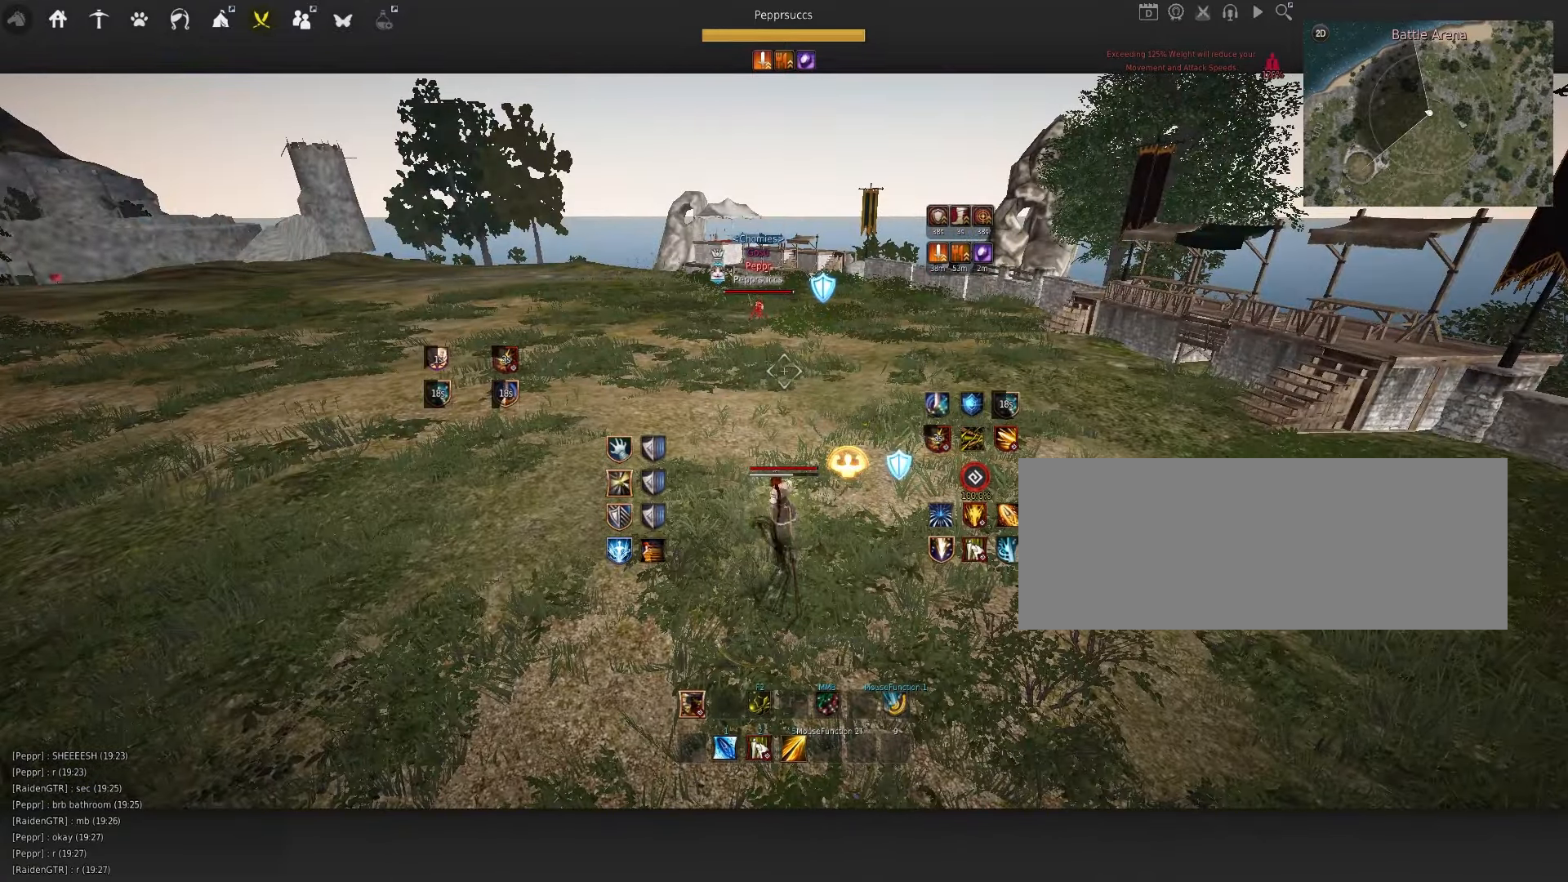
{"keys": ["f", "w"], "mouse": [], "events": [[416, "w", "down"], [450, "f", "down"]]}
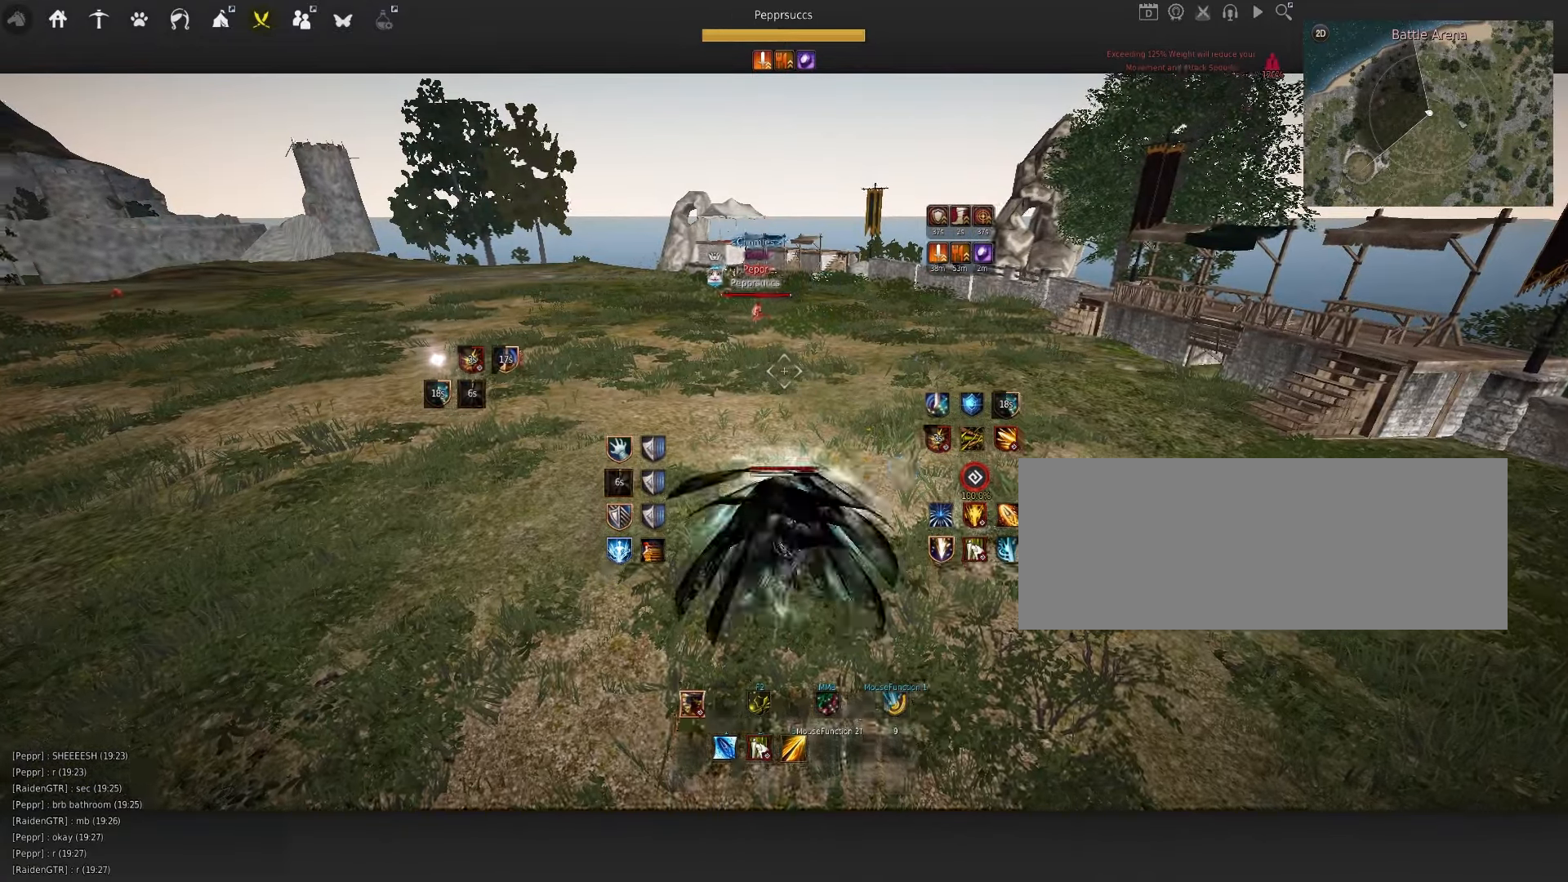
{"keys": ["d", "q"], "mouse": [], "events": [[100, "f", "up"], [100, "w", "up"], [350, "q", "down"], [366, "d", "down"]]}
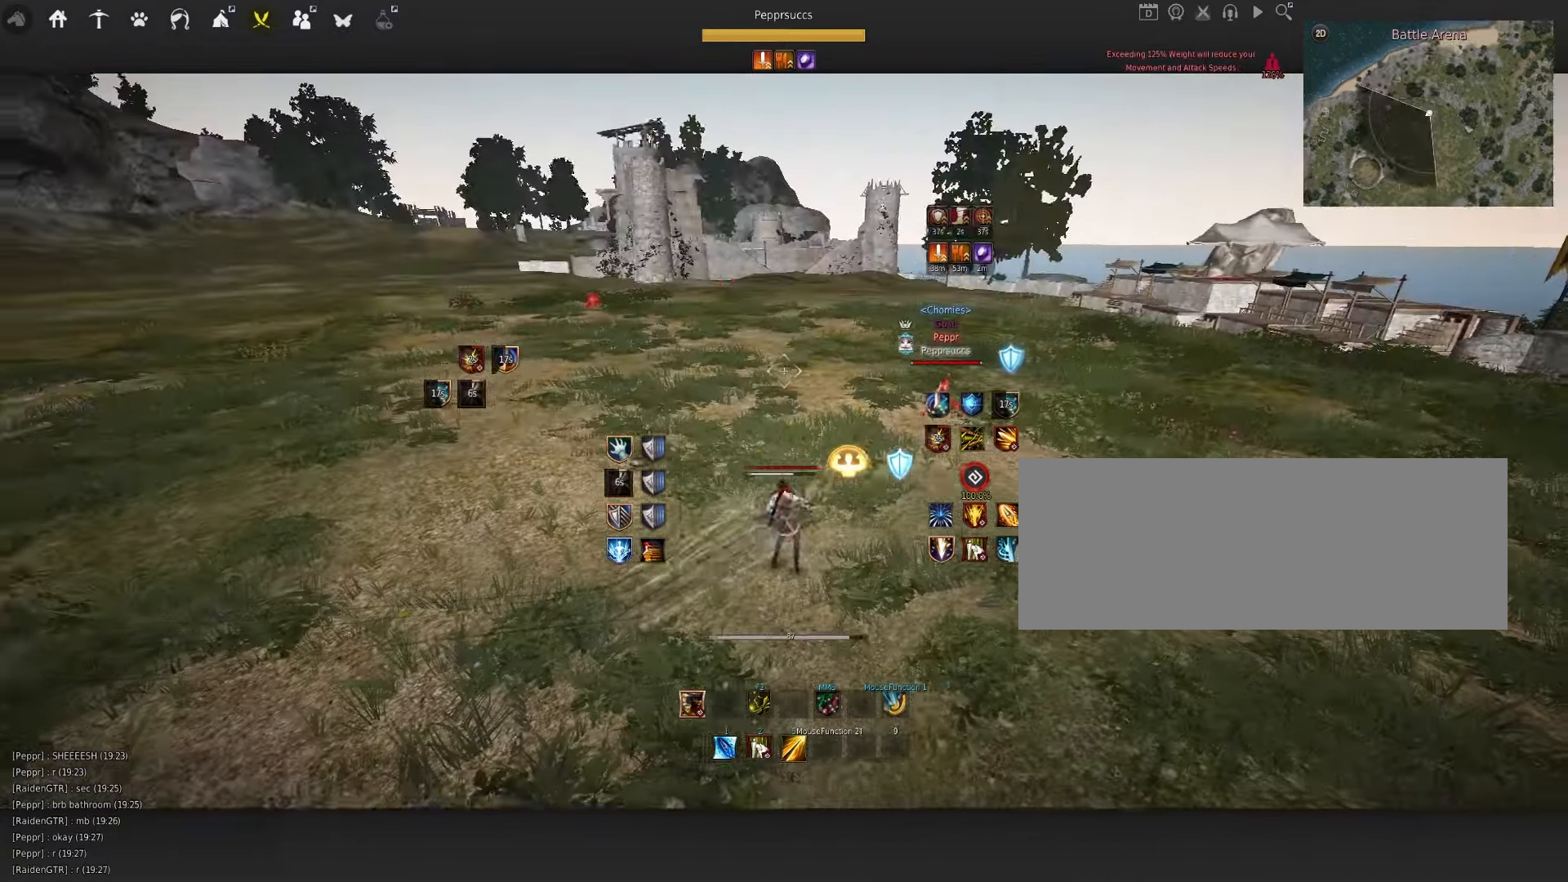
{"keys": ["w"], "mouse": [], "events": [[50, "q", "up"], [116, "w", "down"], [216, "d", "up"]]}
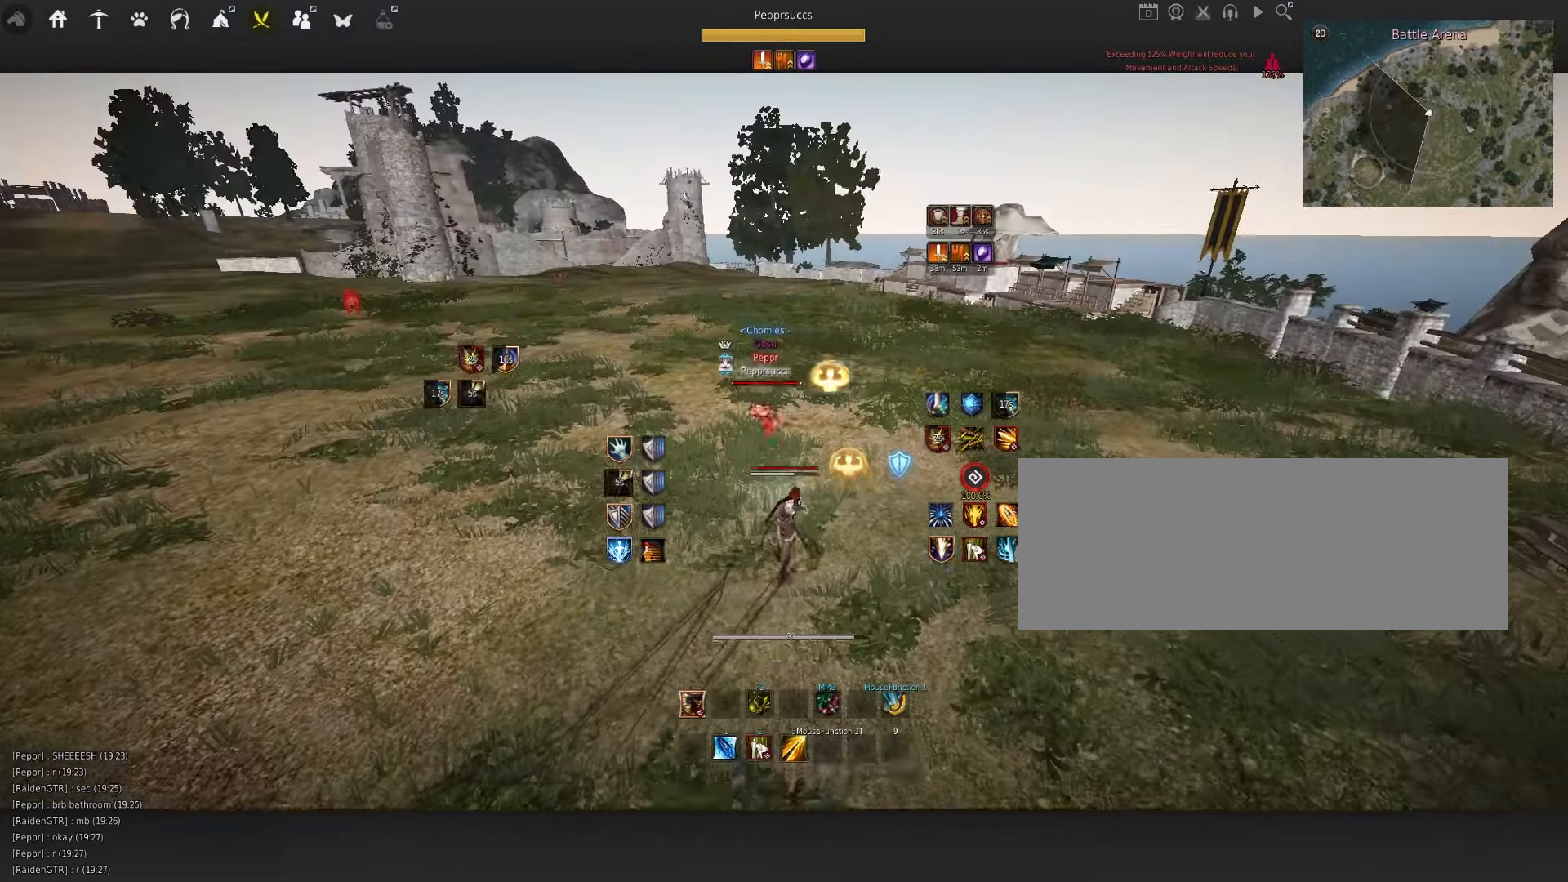
{"keys": ["shift", "w"], "mouse": [], "events": [[400, "shift", "down"]]}